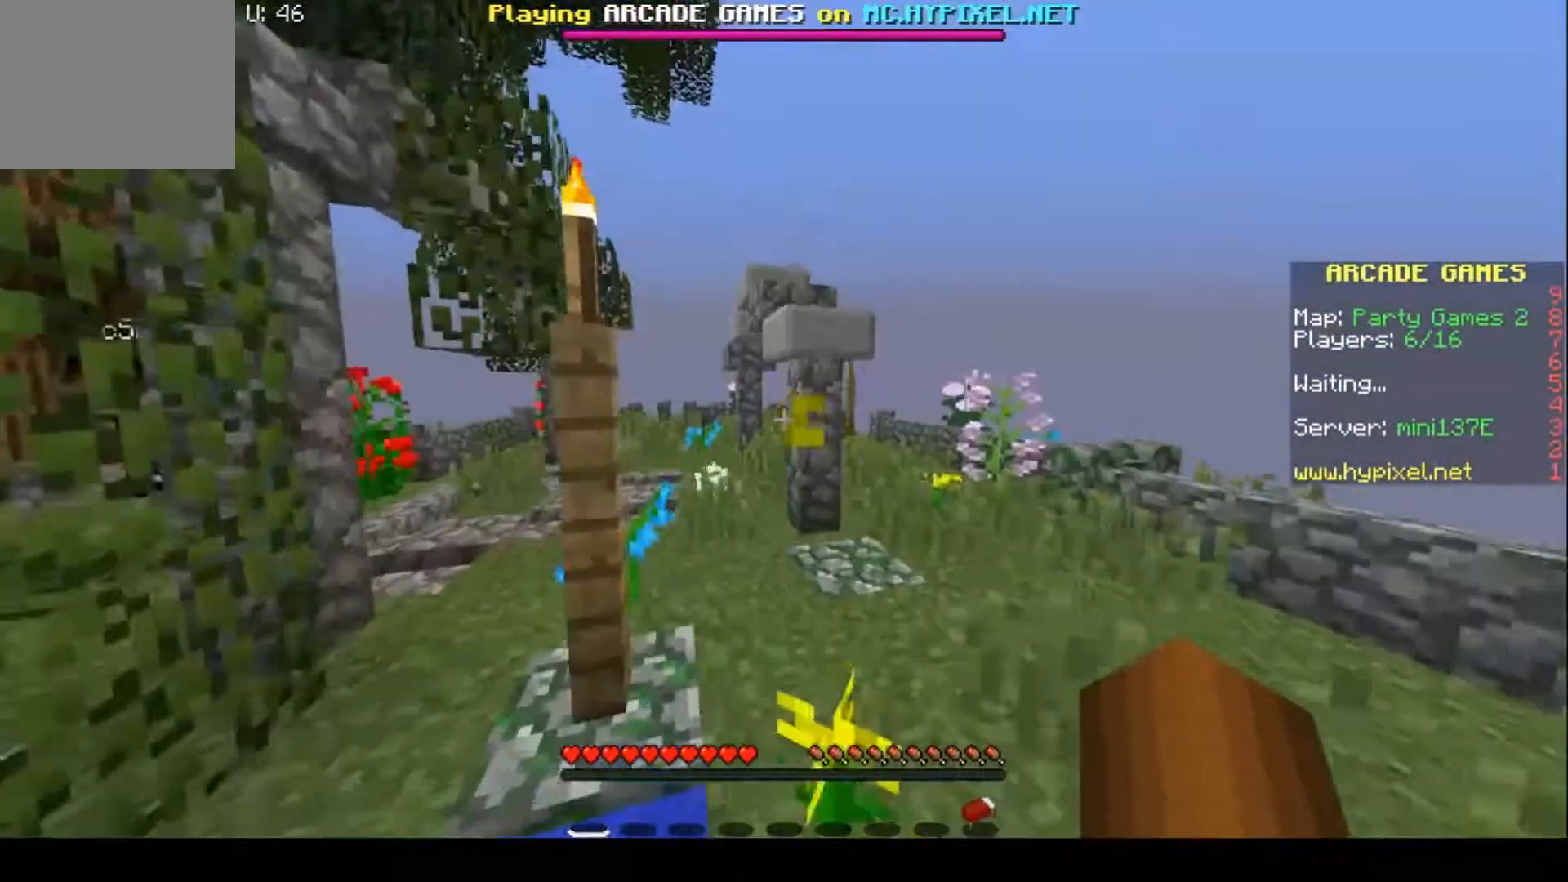
Gameplay with keyboard; each line is a JSON object with the keys held at the frame after it. "events" lists presses ("down") and releases ("up") of "a", "d", "s" and "w" between this image and that frame as [ms after this image, input, new state], when the widget could be followed in between. No other keys are recorded. Mouse input is not recorded.
{"keys": ["a", "w"], "events": [[367, "a", "down"]]}
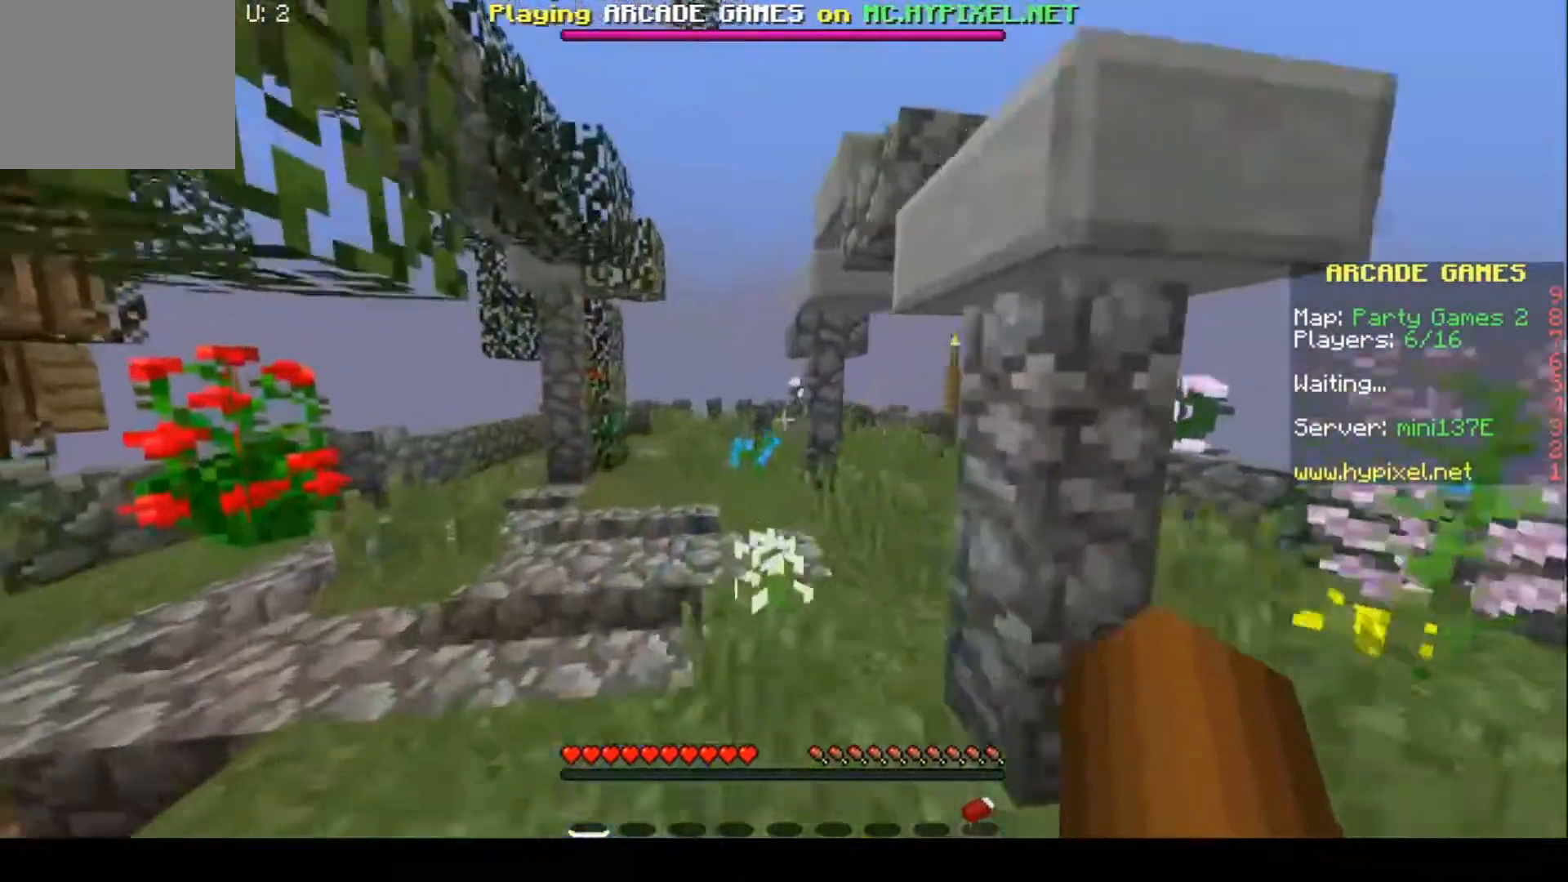
{"keys": ["w"], "events": [[200, "a", "up"]]}
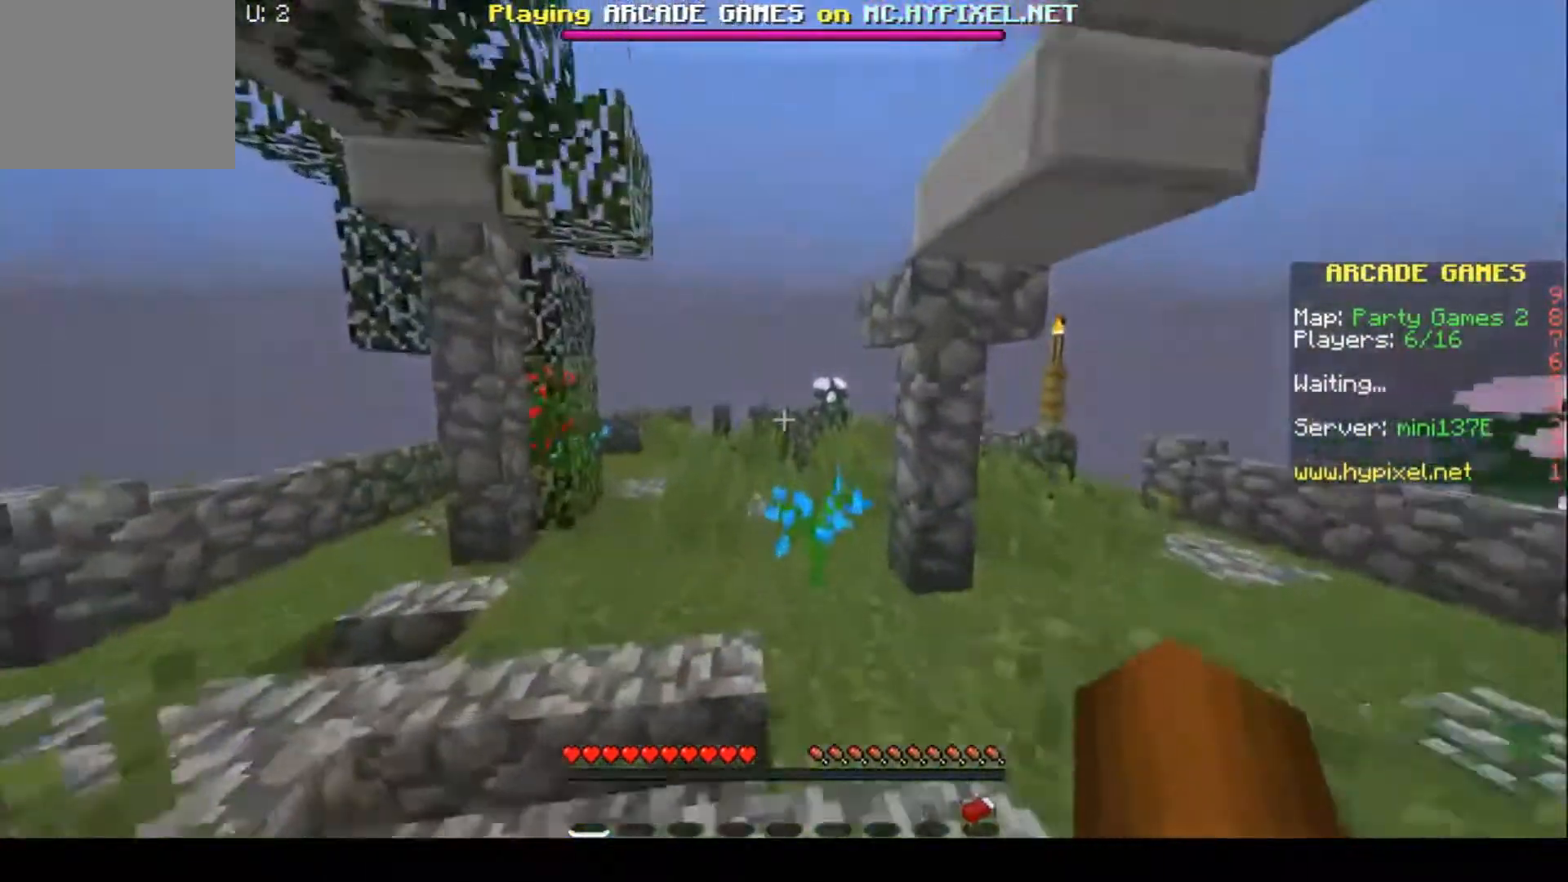
{"keys": ["w"], "events": []}
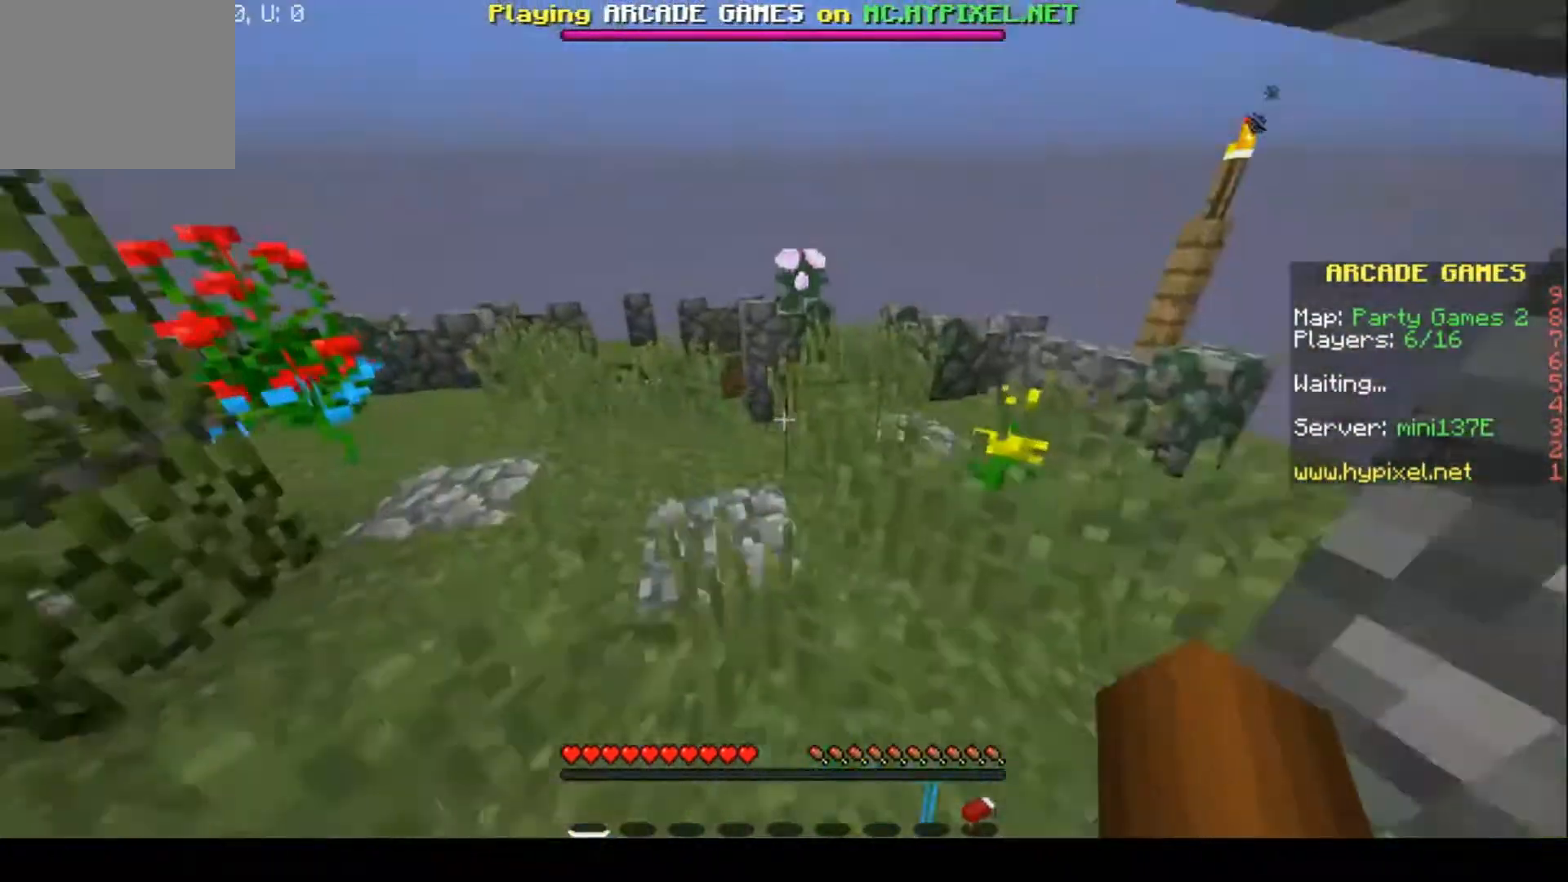
{"keys": ["w"], "events": []}
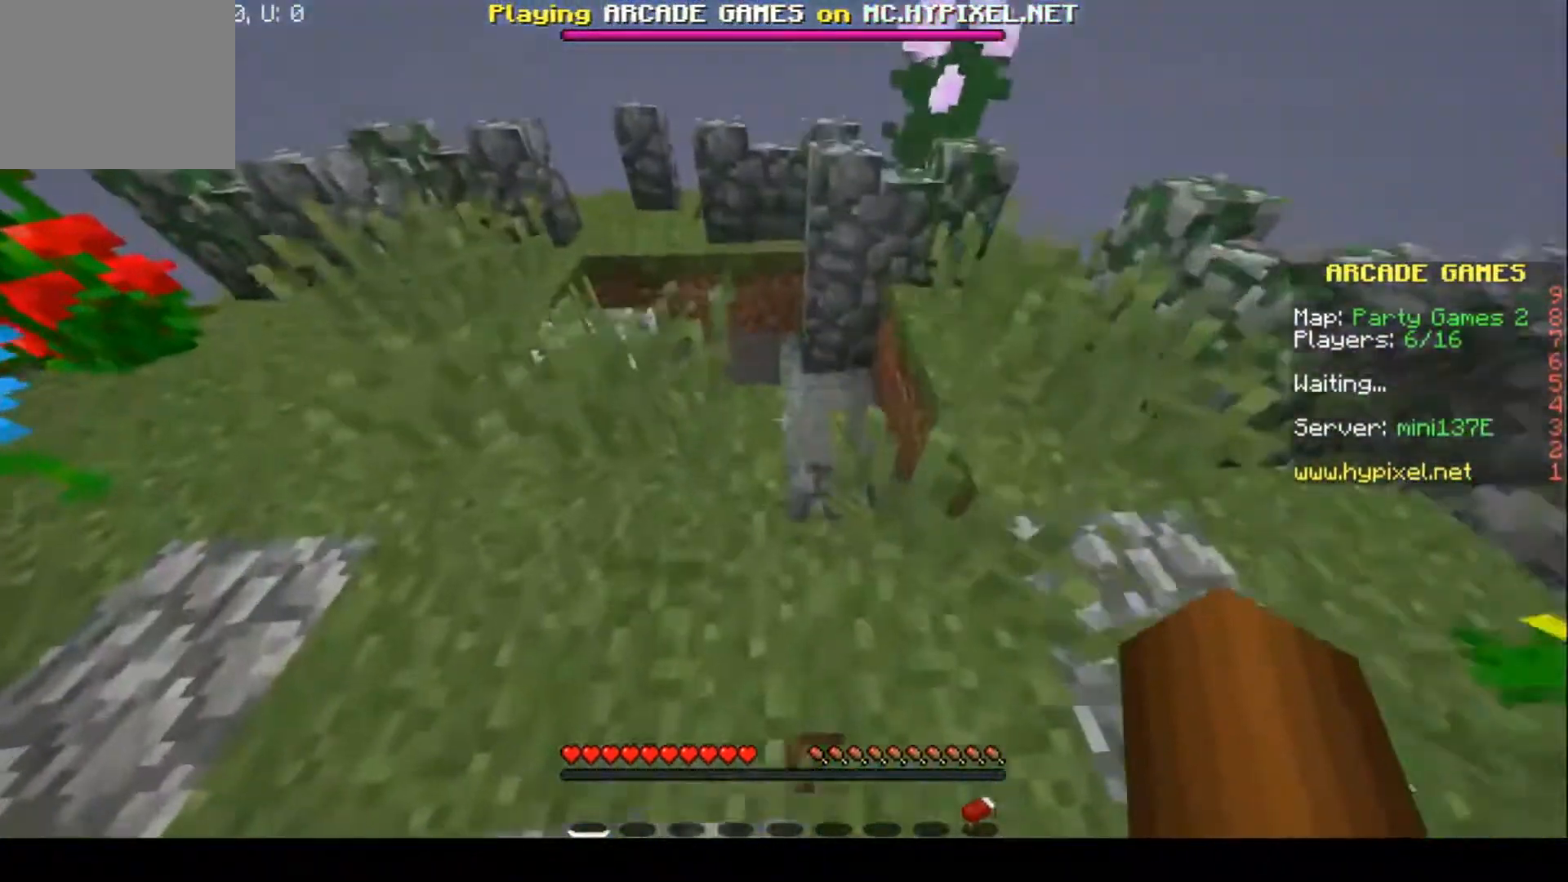
{"keys": ["w"], "events": []}
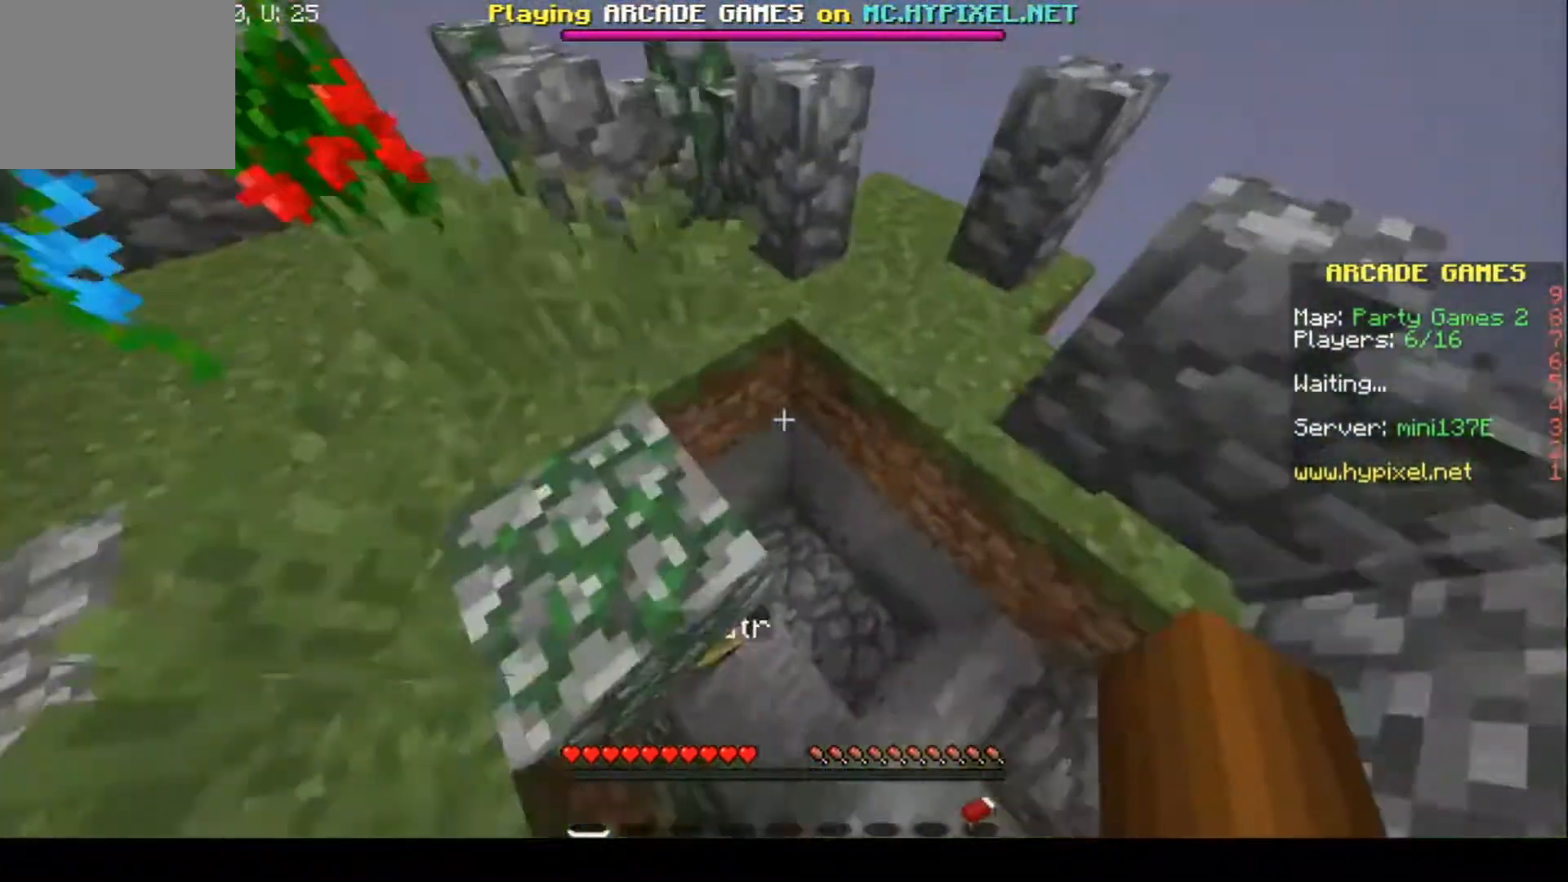
{"keys": ["w"], "events": [[133, "d", "down"], [400, "d", "up"]]}
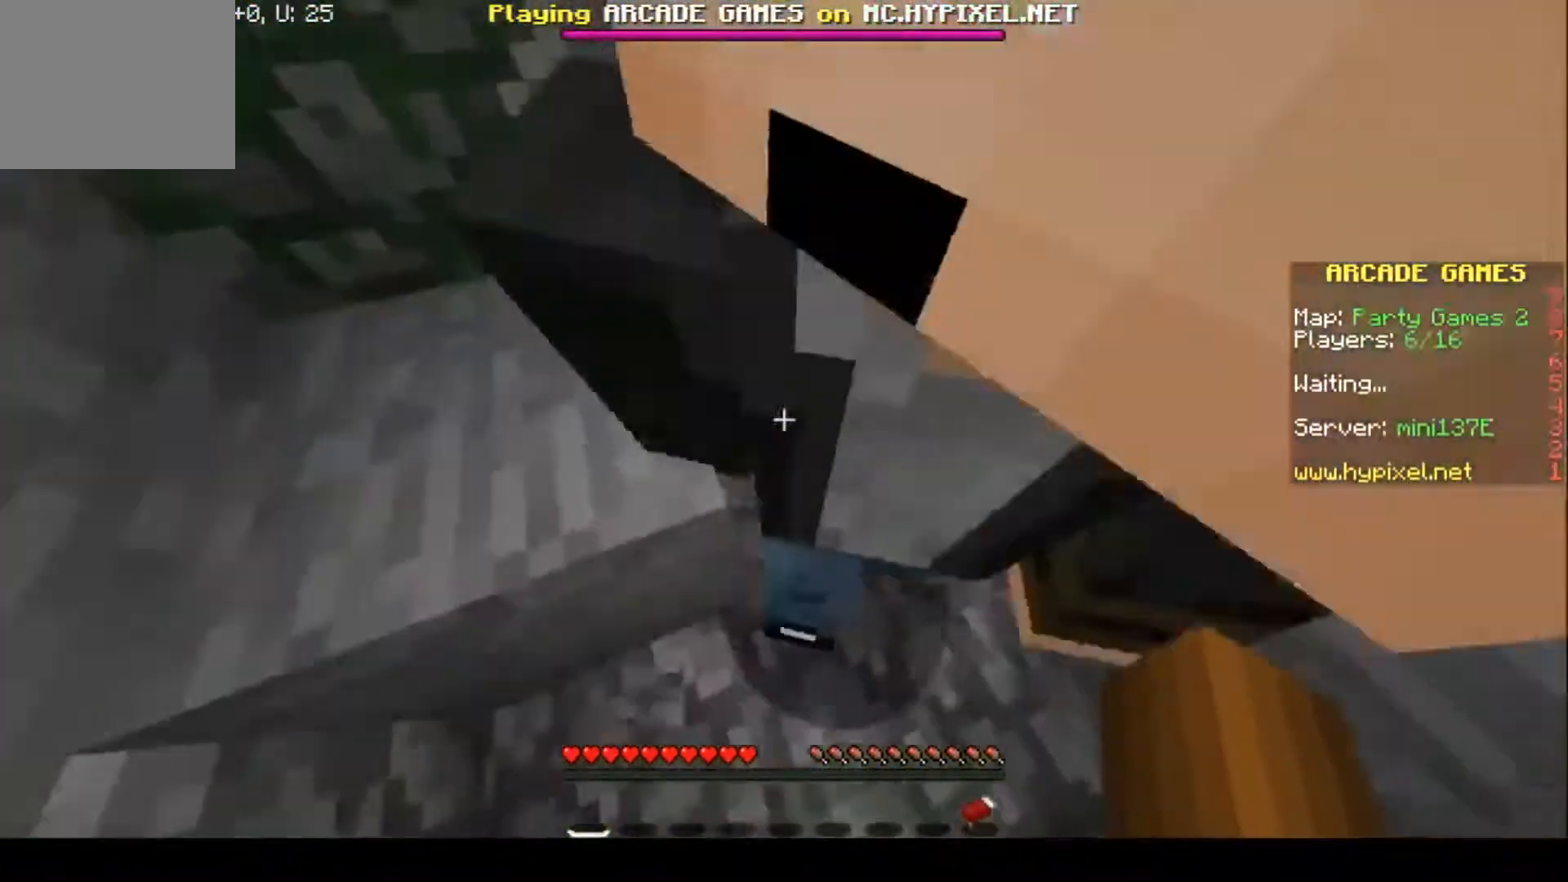
{"keys": ["w"], "events": []}
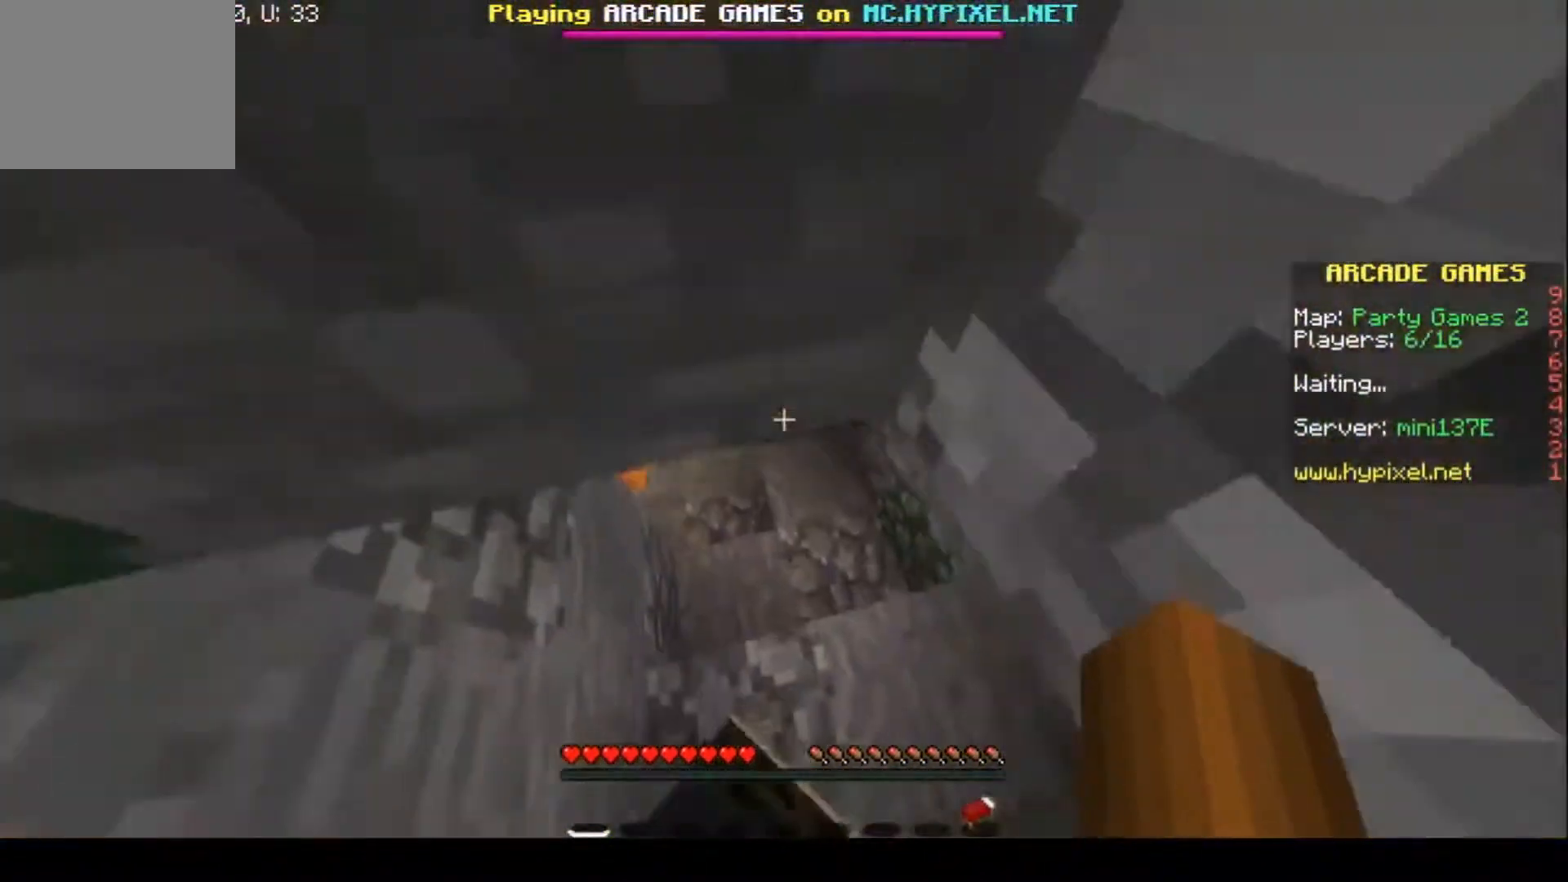
{"keys": ["w"], "events": [[200, "w", "up"], [300, "w", "down"]]}
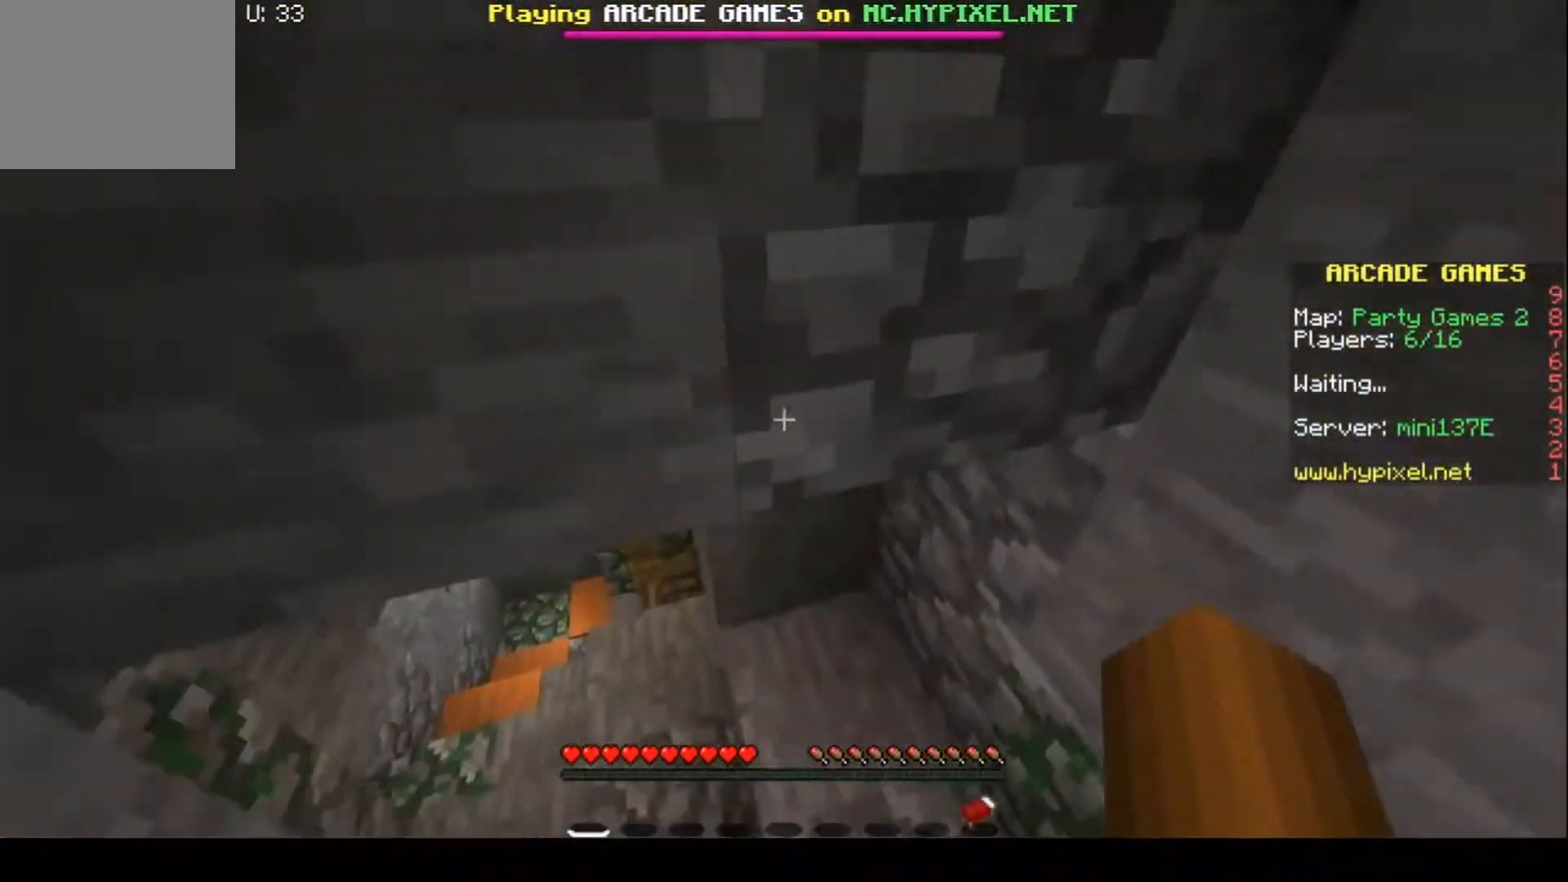
{"keys": ["a", "w"], "events": [[333, "a", "down"]]}
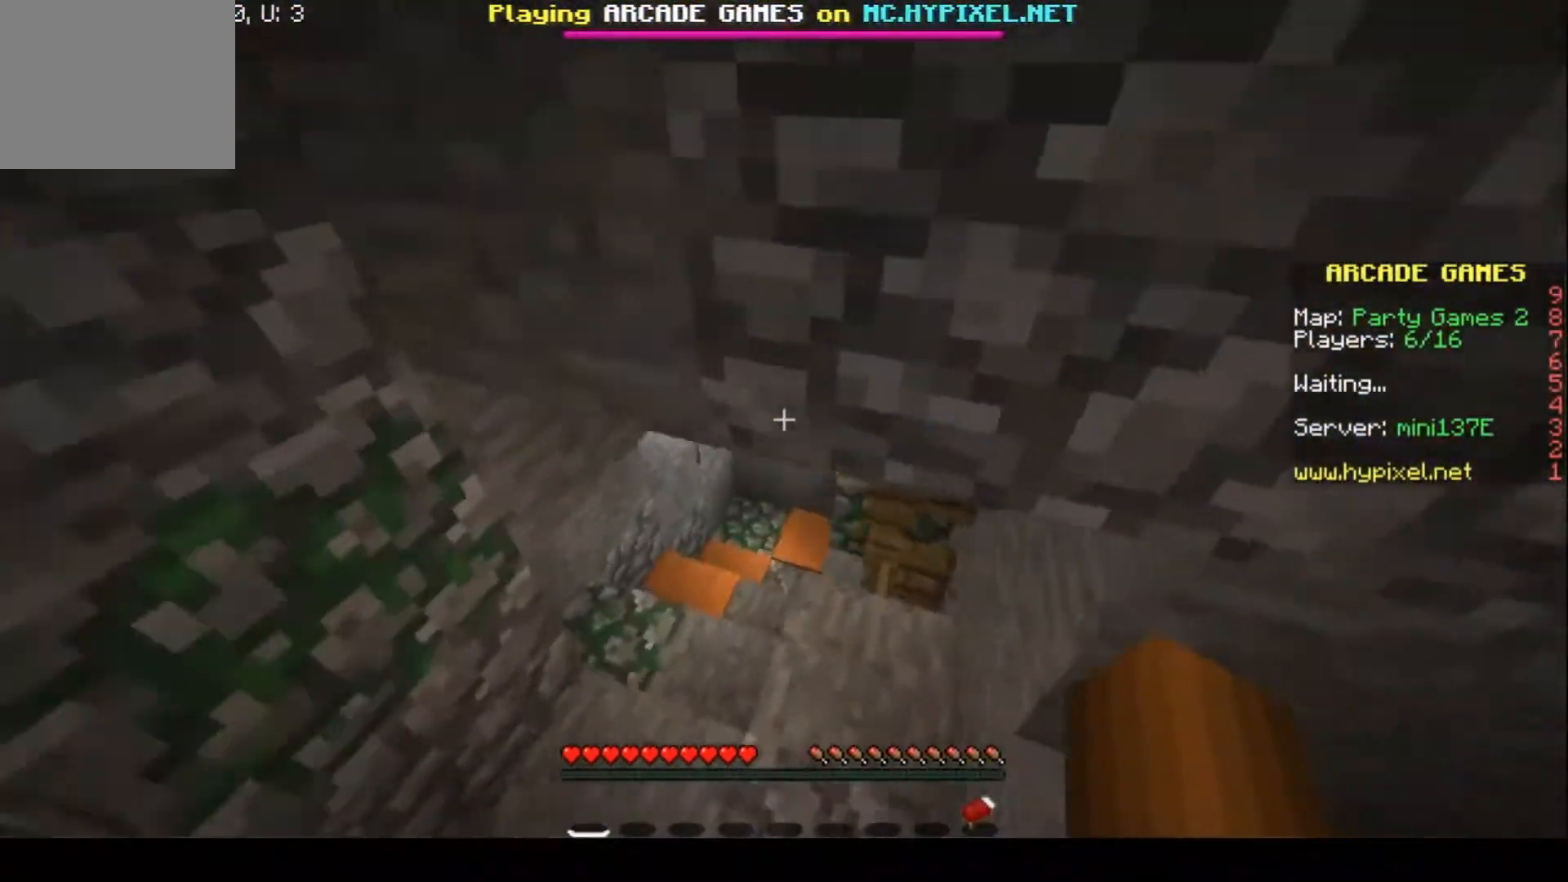
{"keys": ["a", "w"], "events": [[133, "a", "up"], [367, "a", "down"]]}
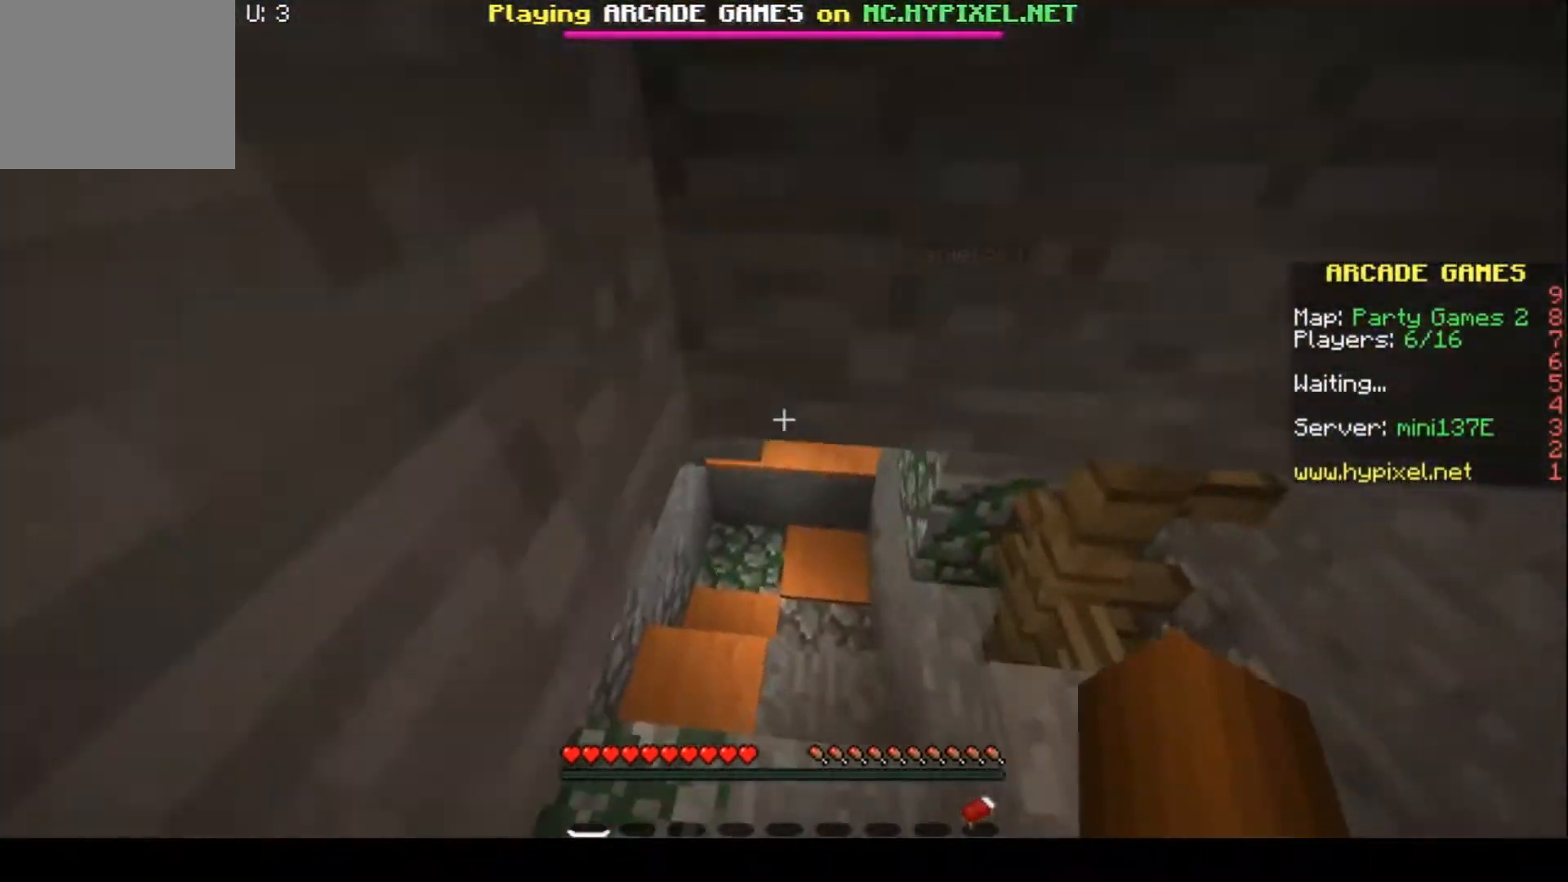
{"keys": ["a", "w"], "events": [[100, "a", "up"], [433, "a", "down"]]}
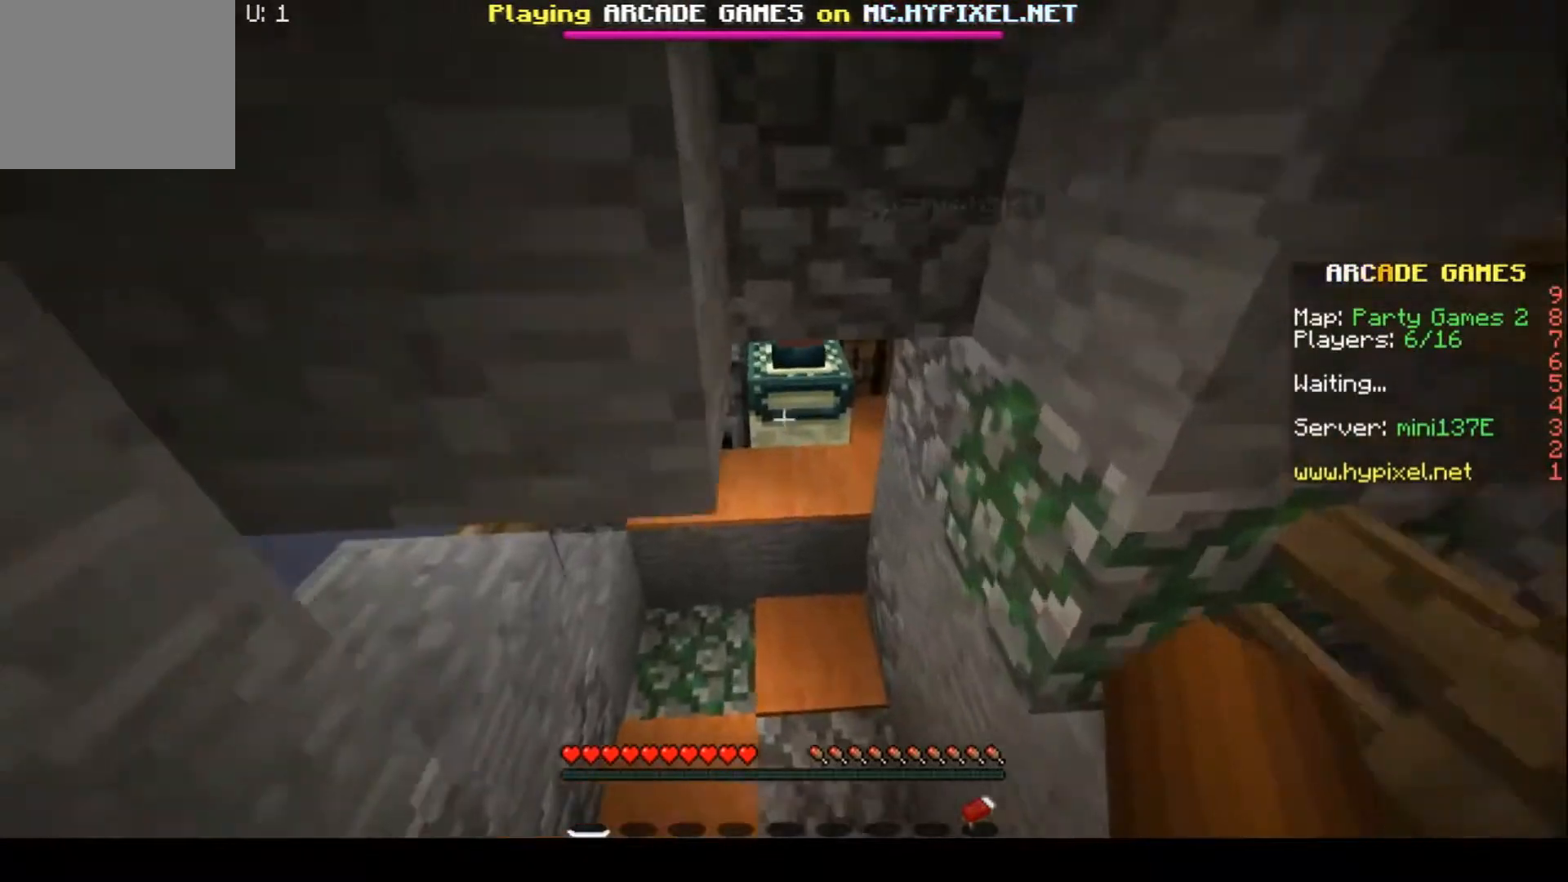
{"keys": ["w"], "events": [[200, "a", "up"]]}
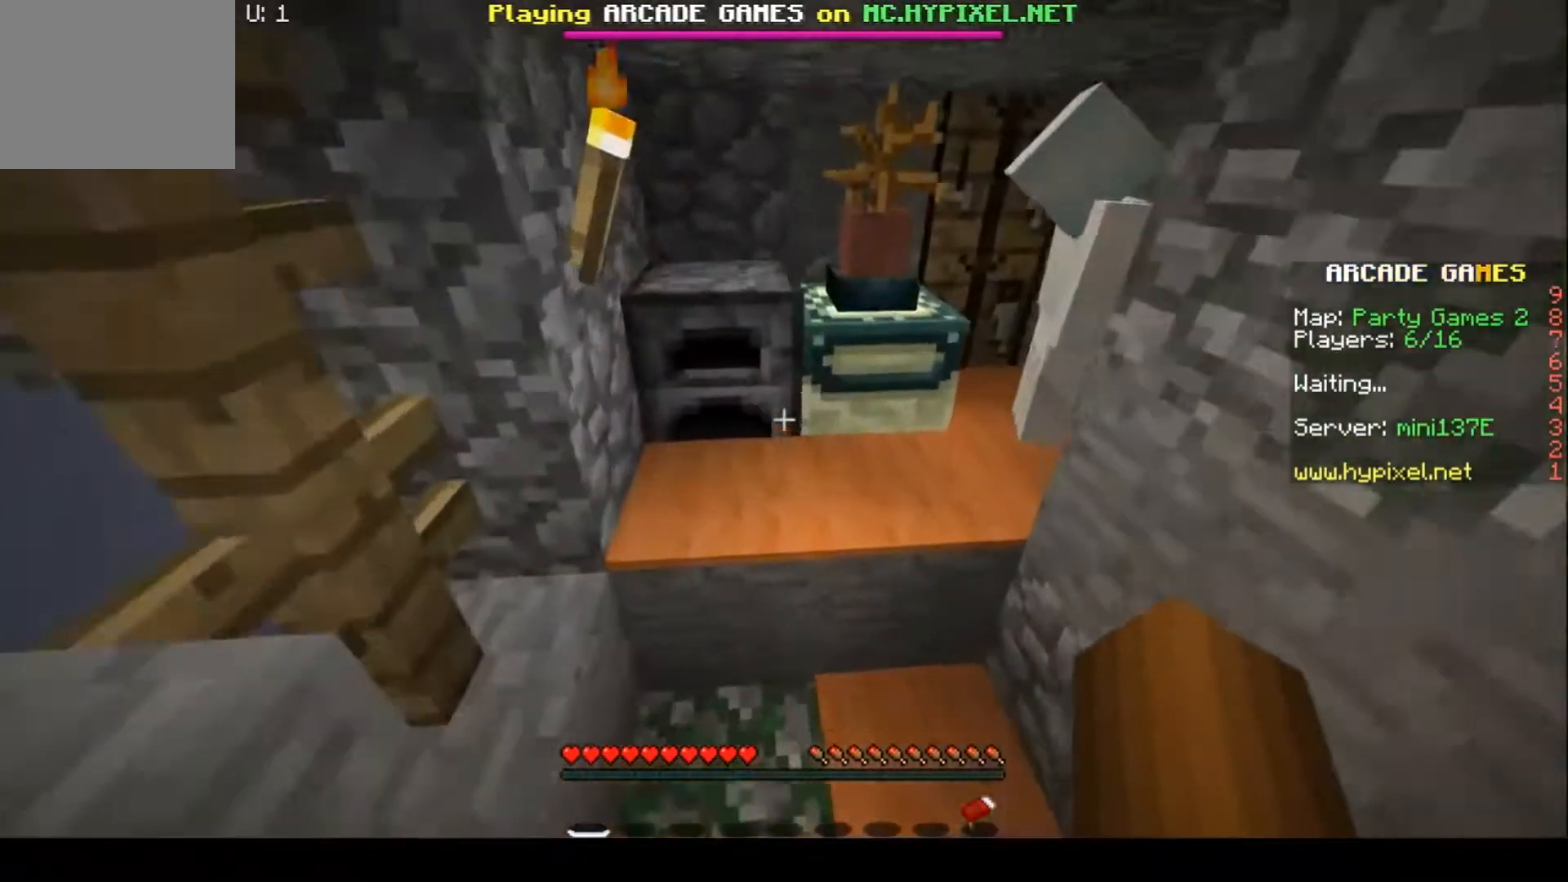
{"keys": ["w"], "events": []}
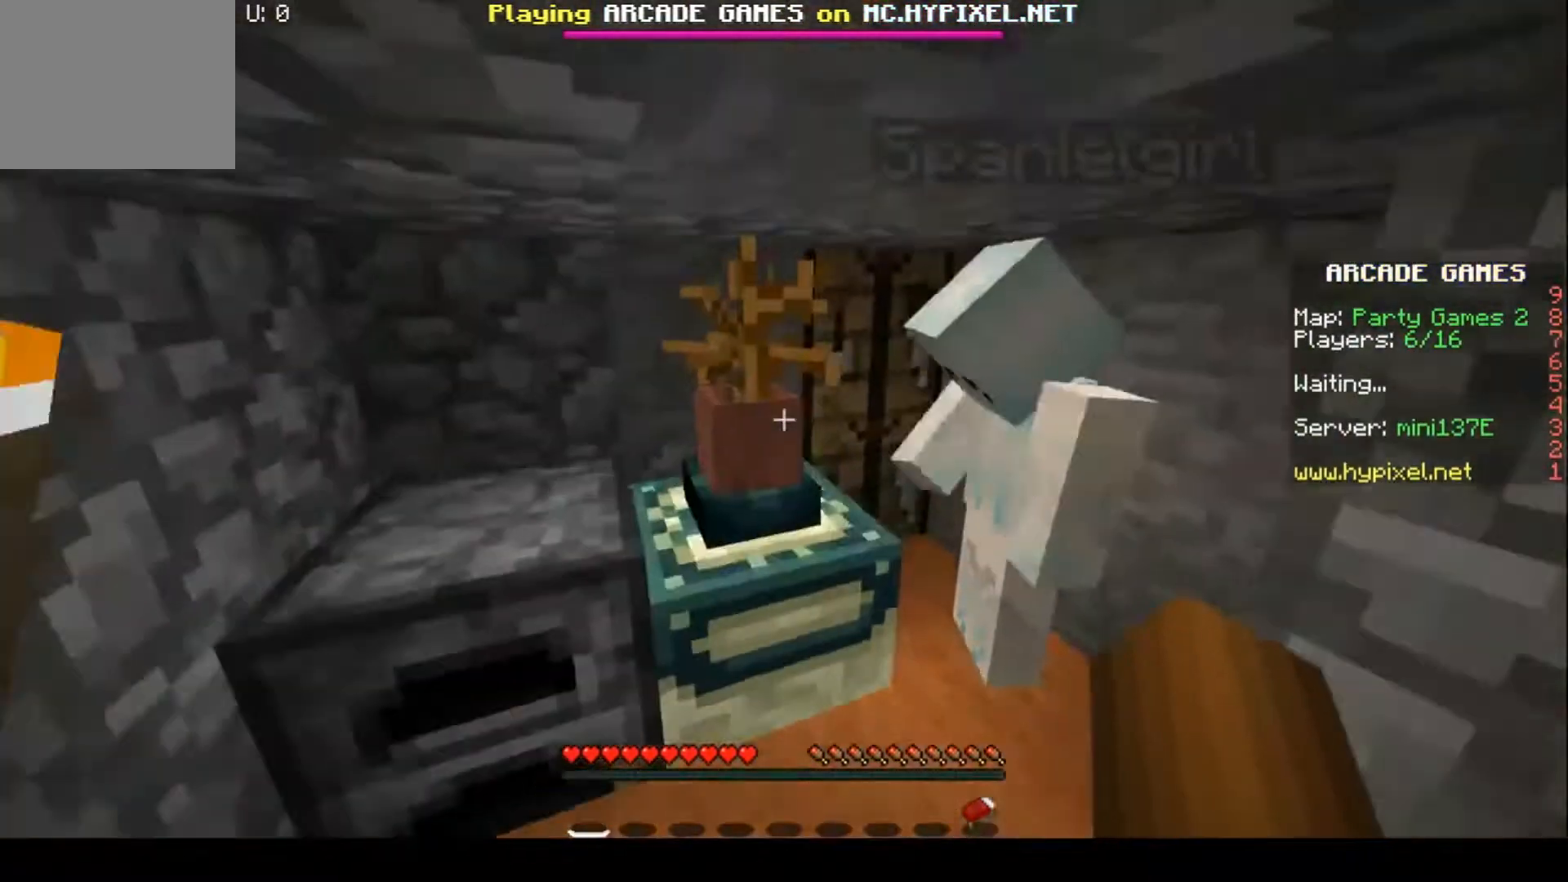
{"keys": [], "events": [[67, "a", "down"], [367, "a", "up"], [433, "w", "up"]]}
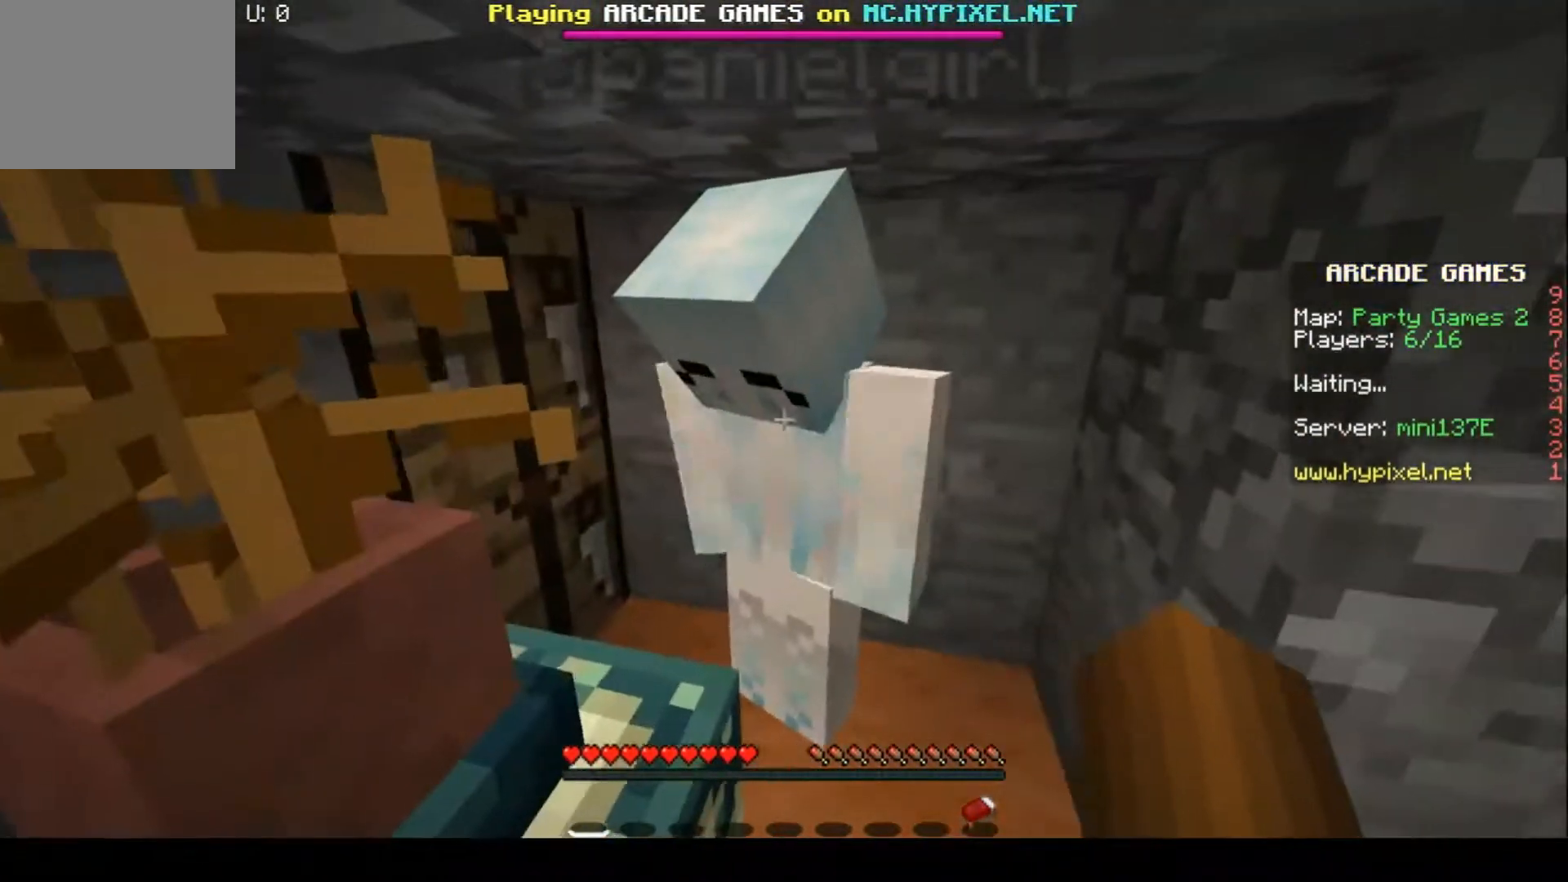
{"keys": [], "events": []}
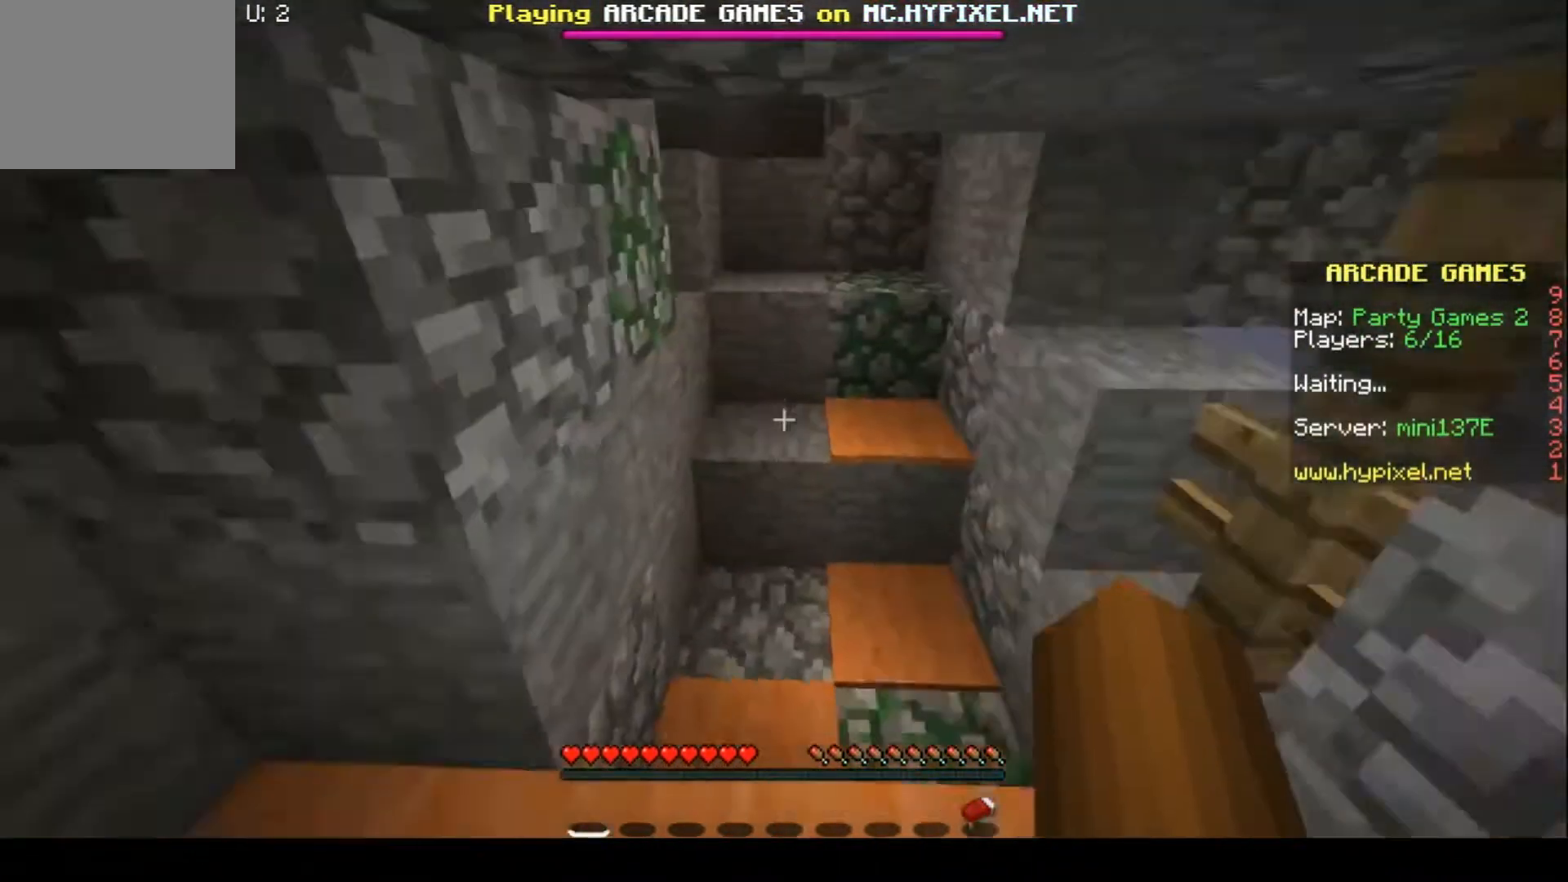
{"keys": ["w"], "events": [[33, "w", "down"]]}
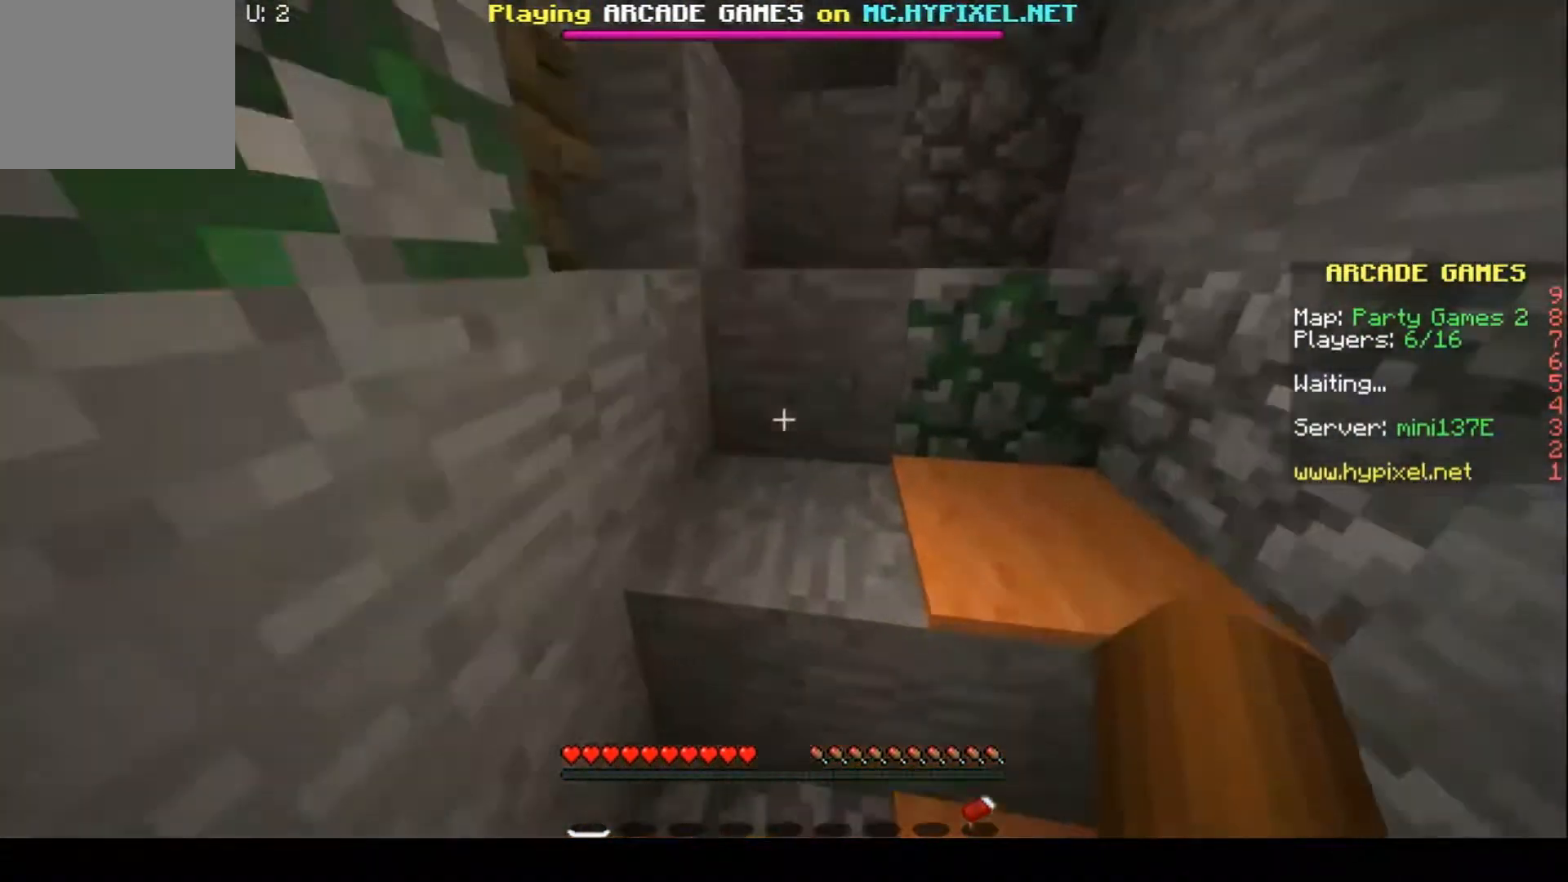
{"keys": ["w"], "events": []}
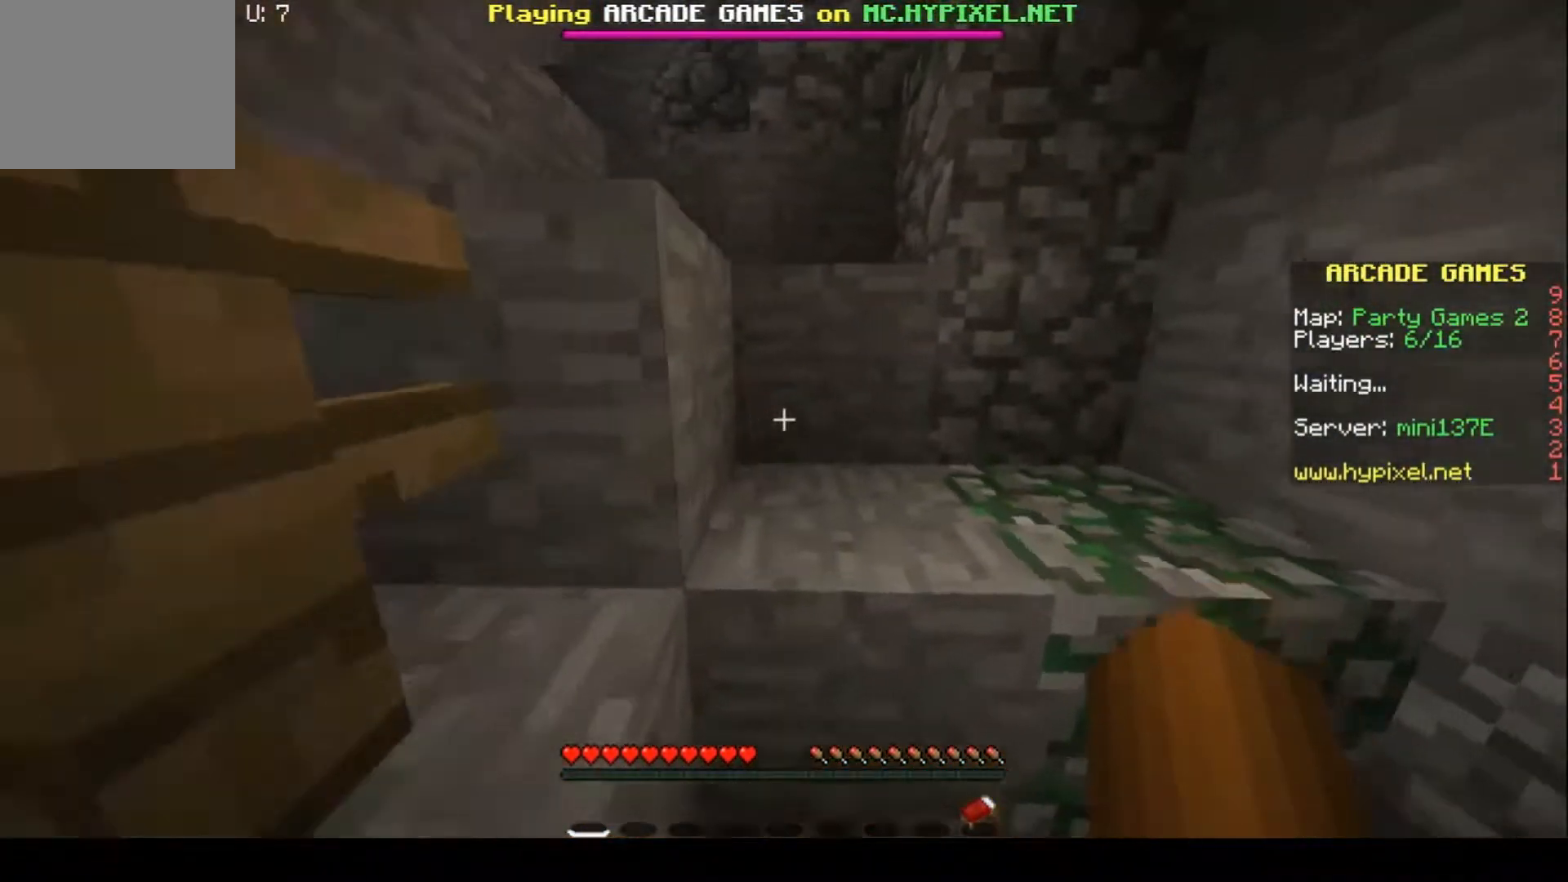
{"keys": ["w"], "events": []}
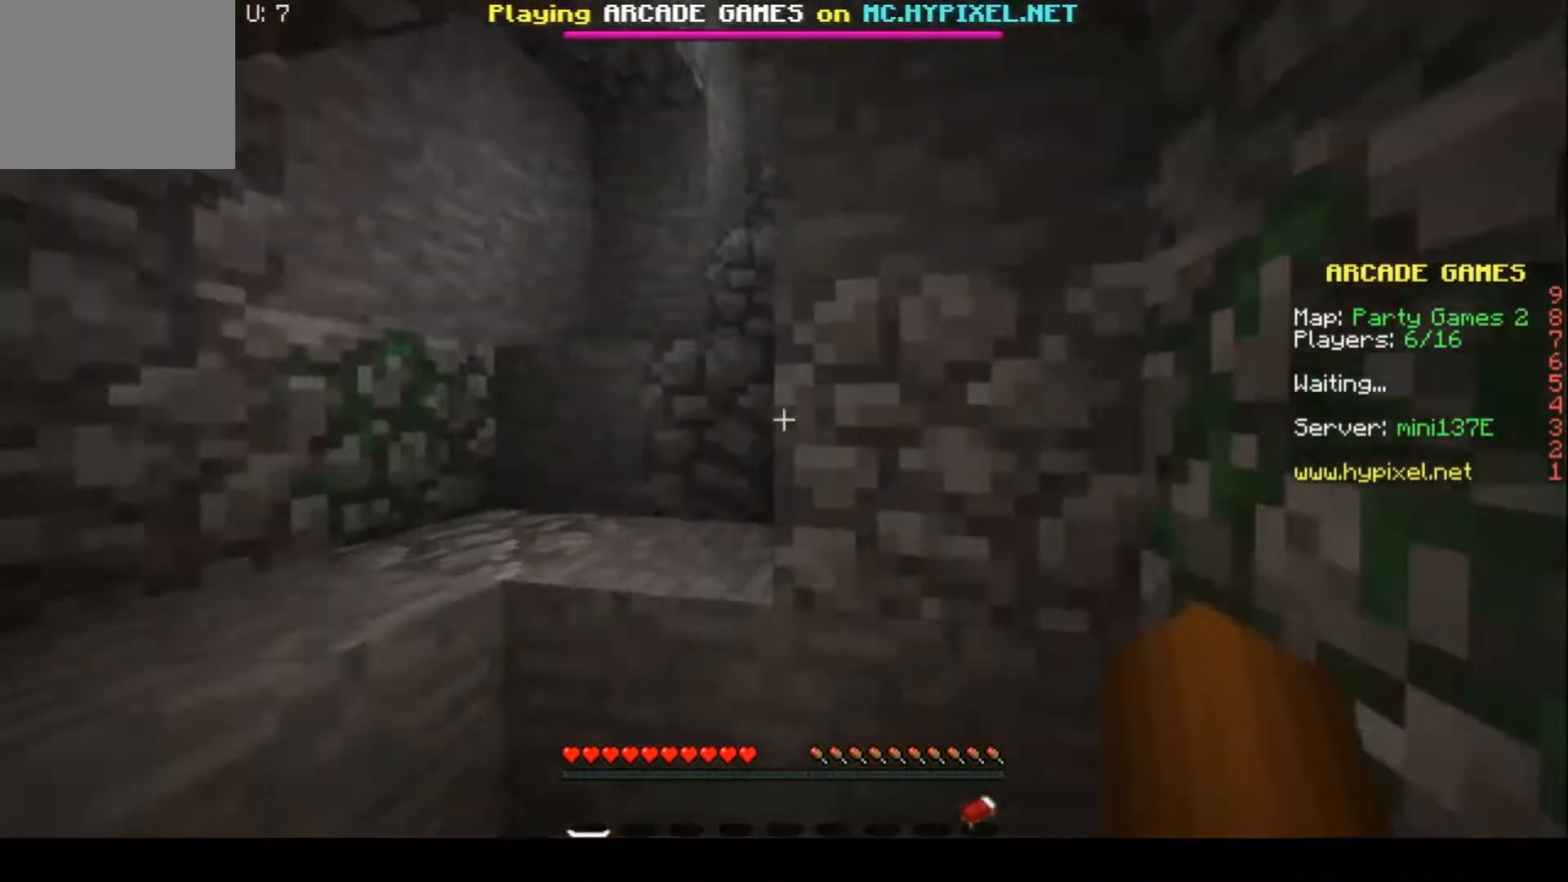
{"keys": ["a", "w"], "events": [[433, "a", "down"]]}
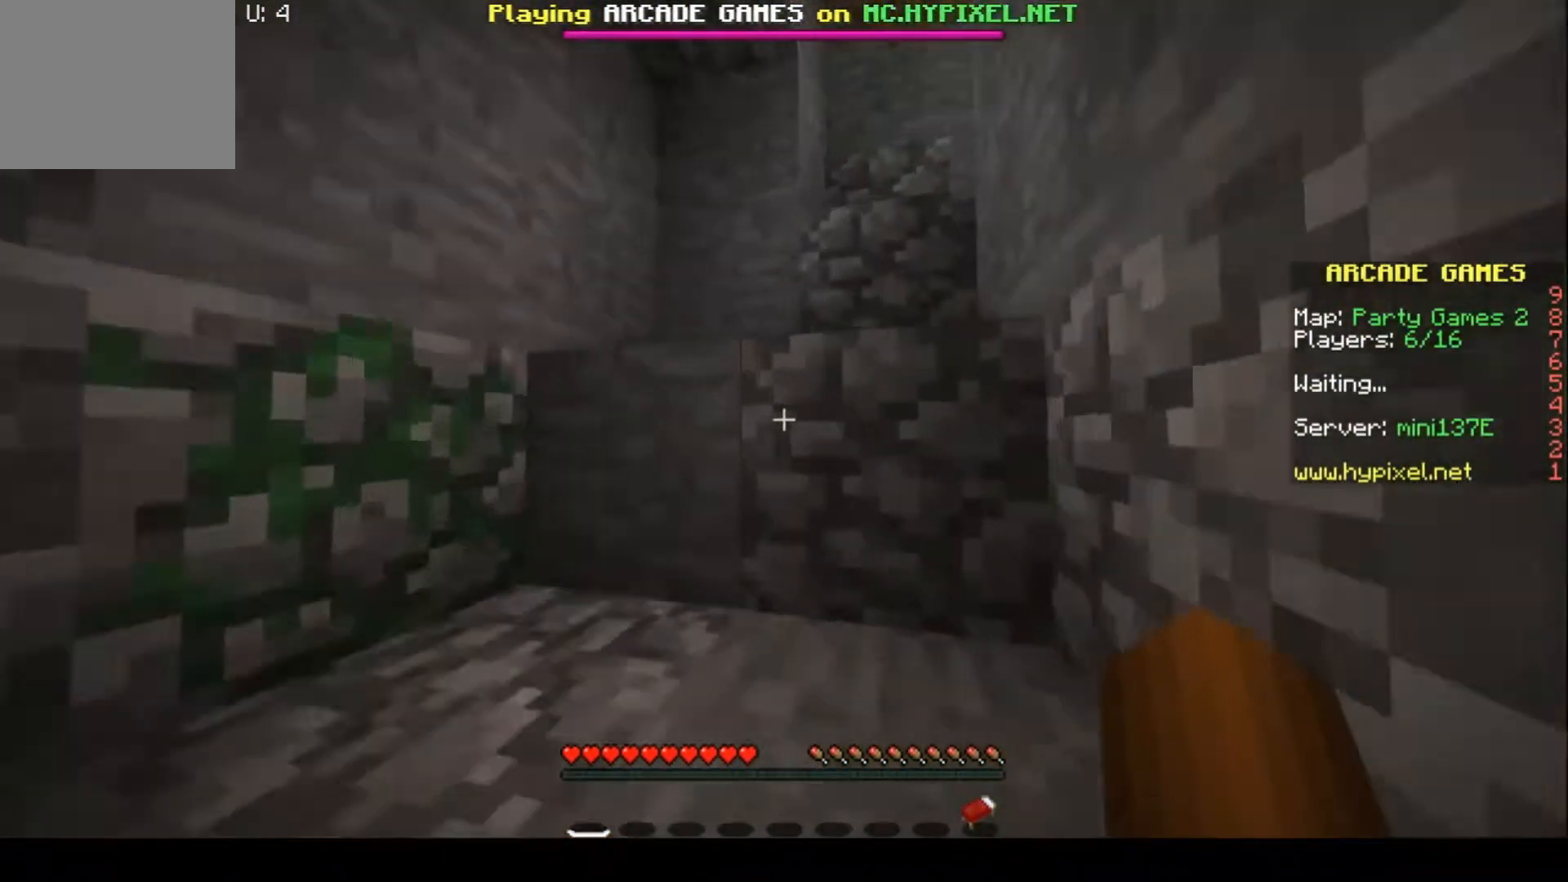
{"keys": ["w"], "events": [[233, "a", "up"]]}
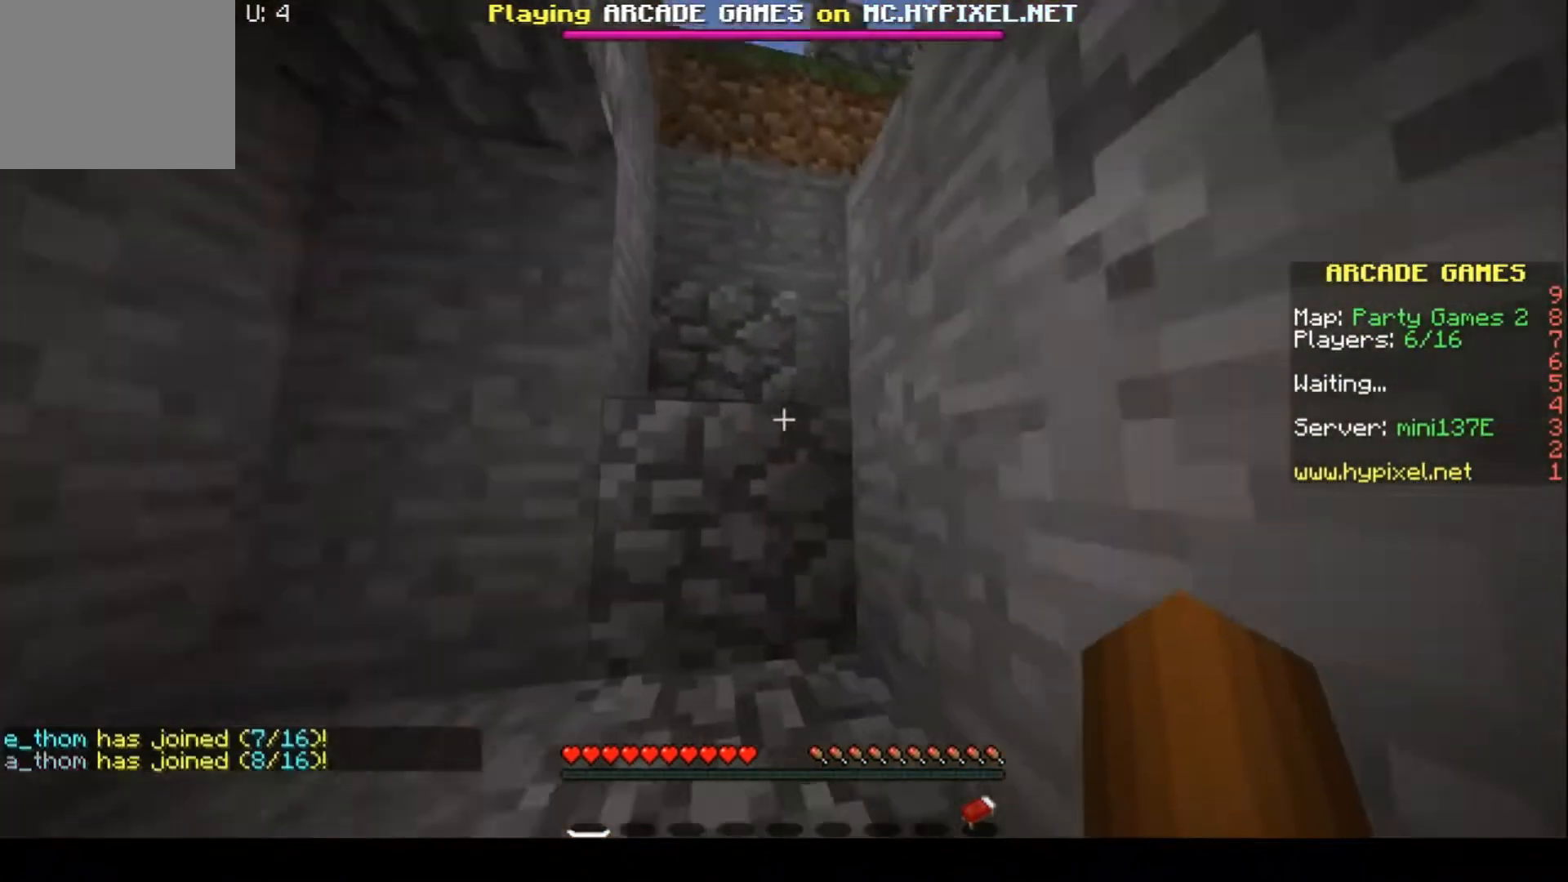
{"keys": ["w"], "events": []}
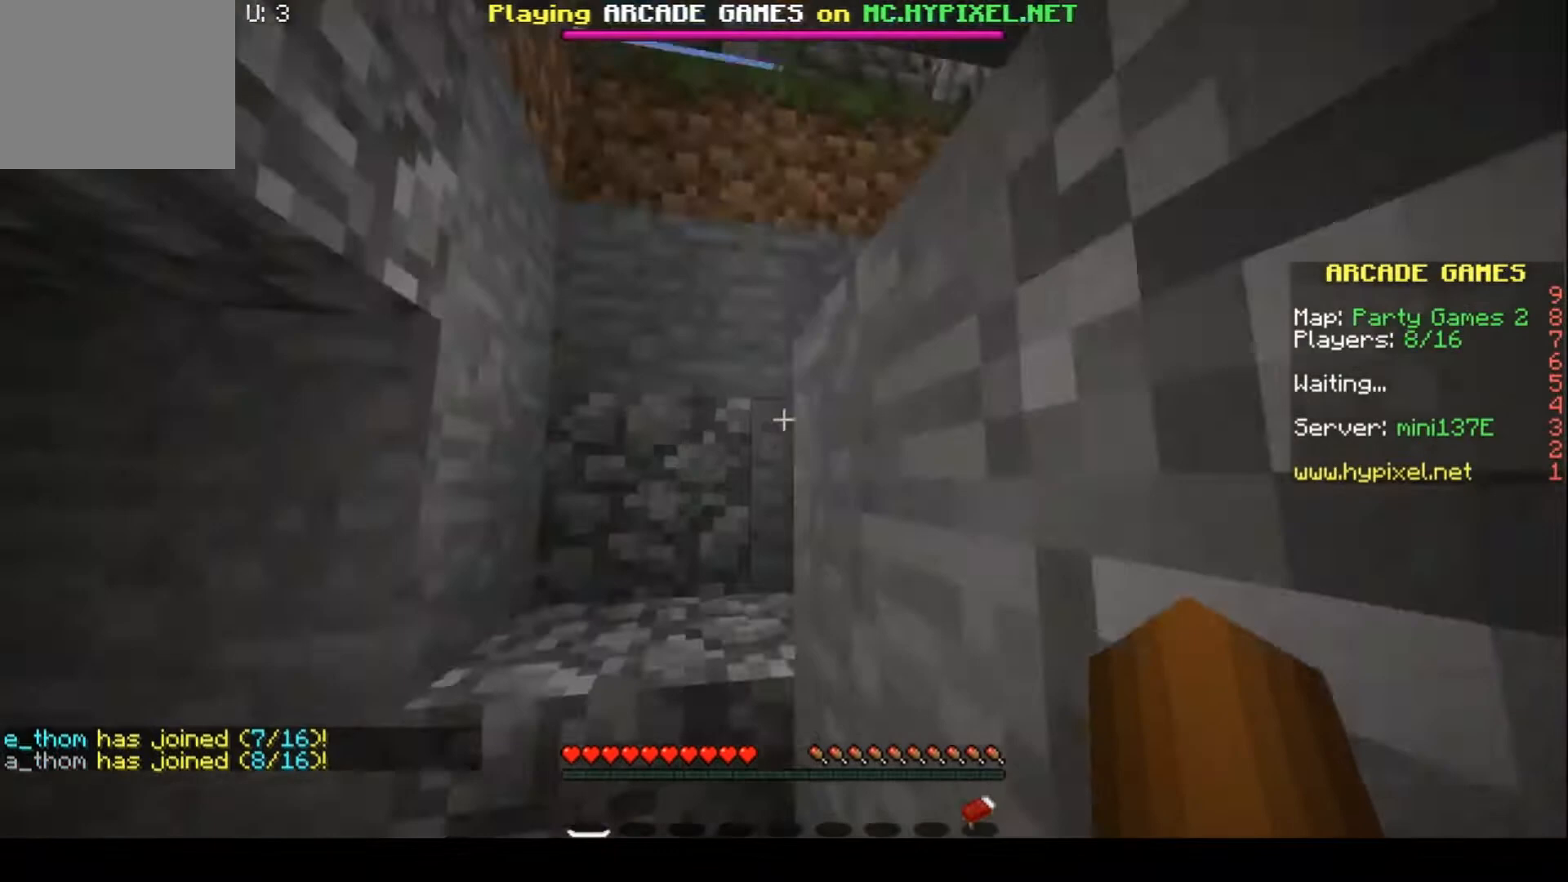
{"keys": ["w"], "events": []}
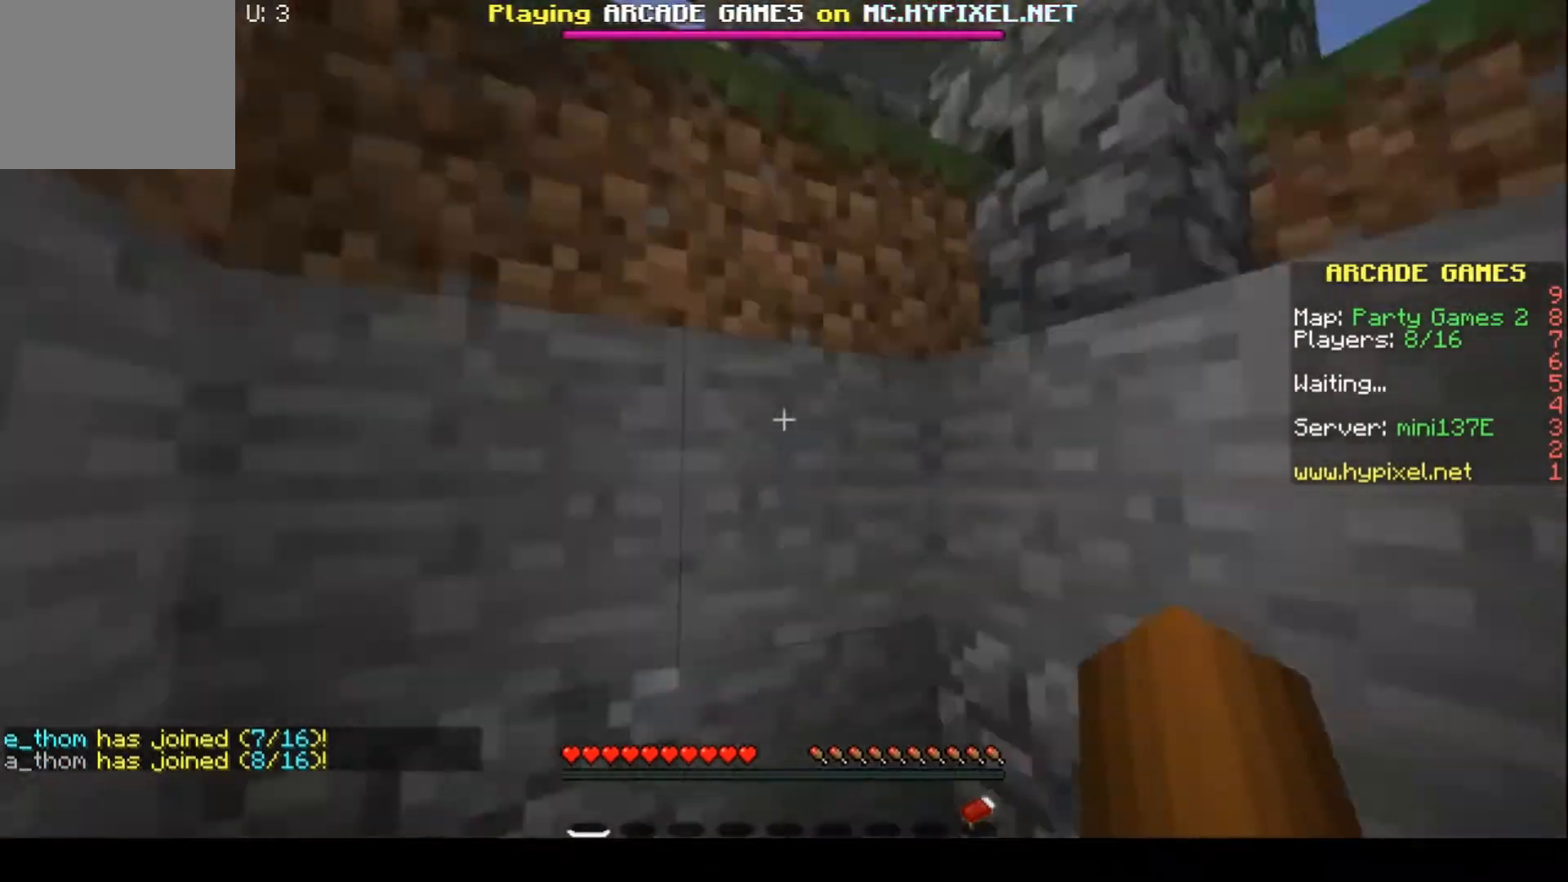
{"keys": ["a", "w"], "events": [[133, "a", "down"]]}
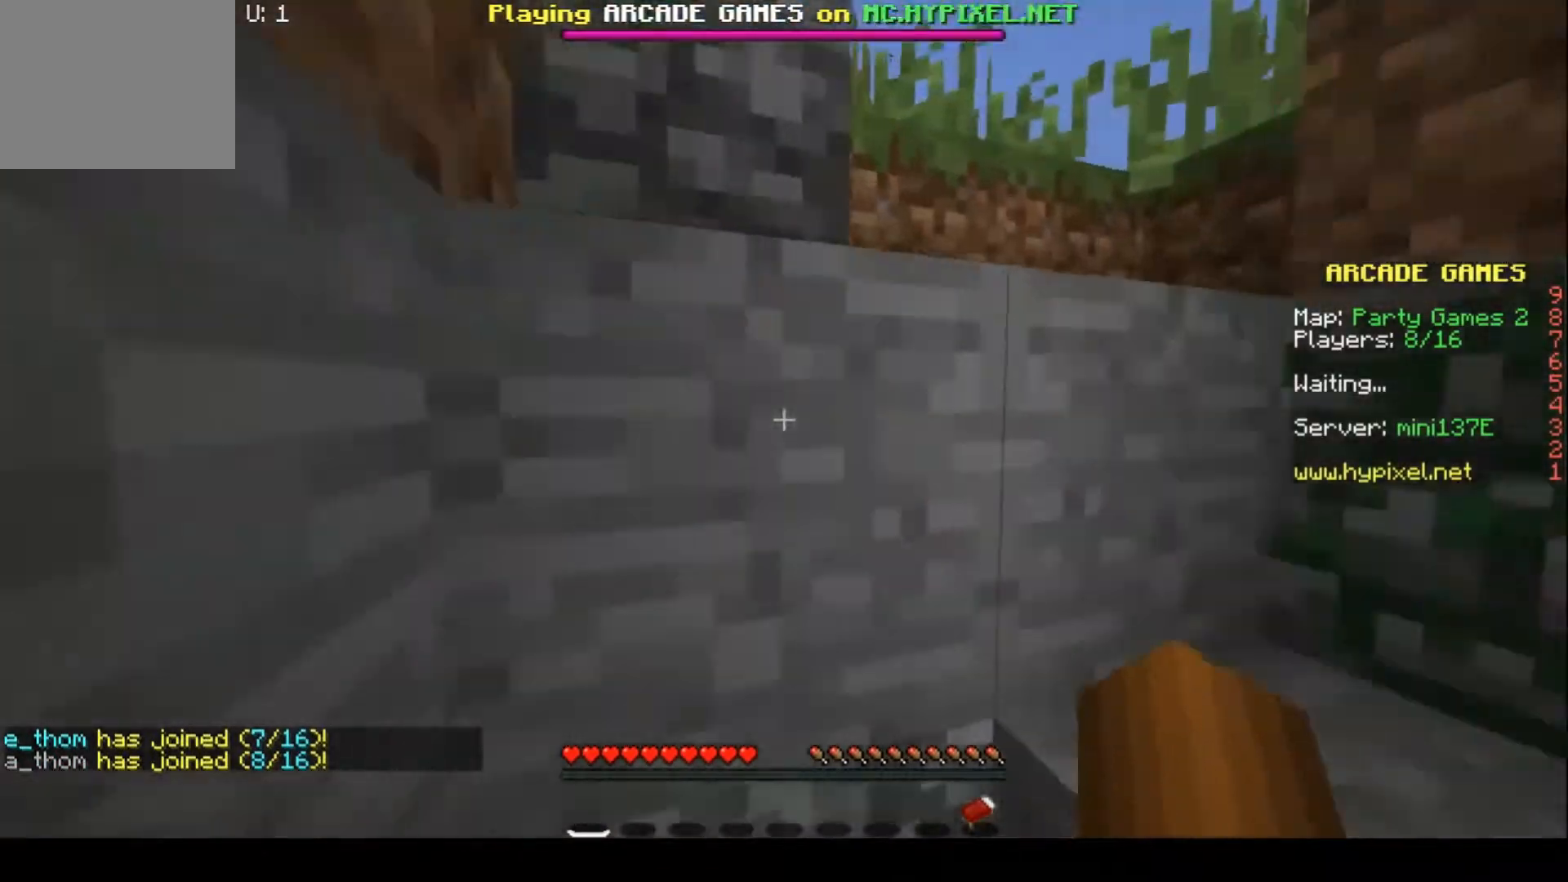
{"keys": ["d", "w"], "events": [[33, "a", "up"], [200, "d", "down"]]}
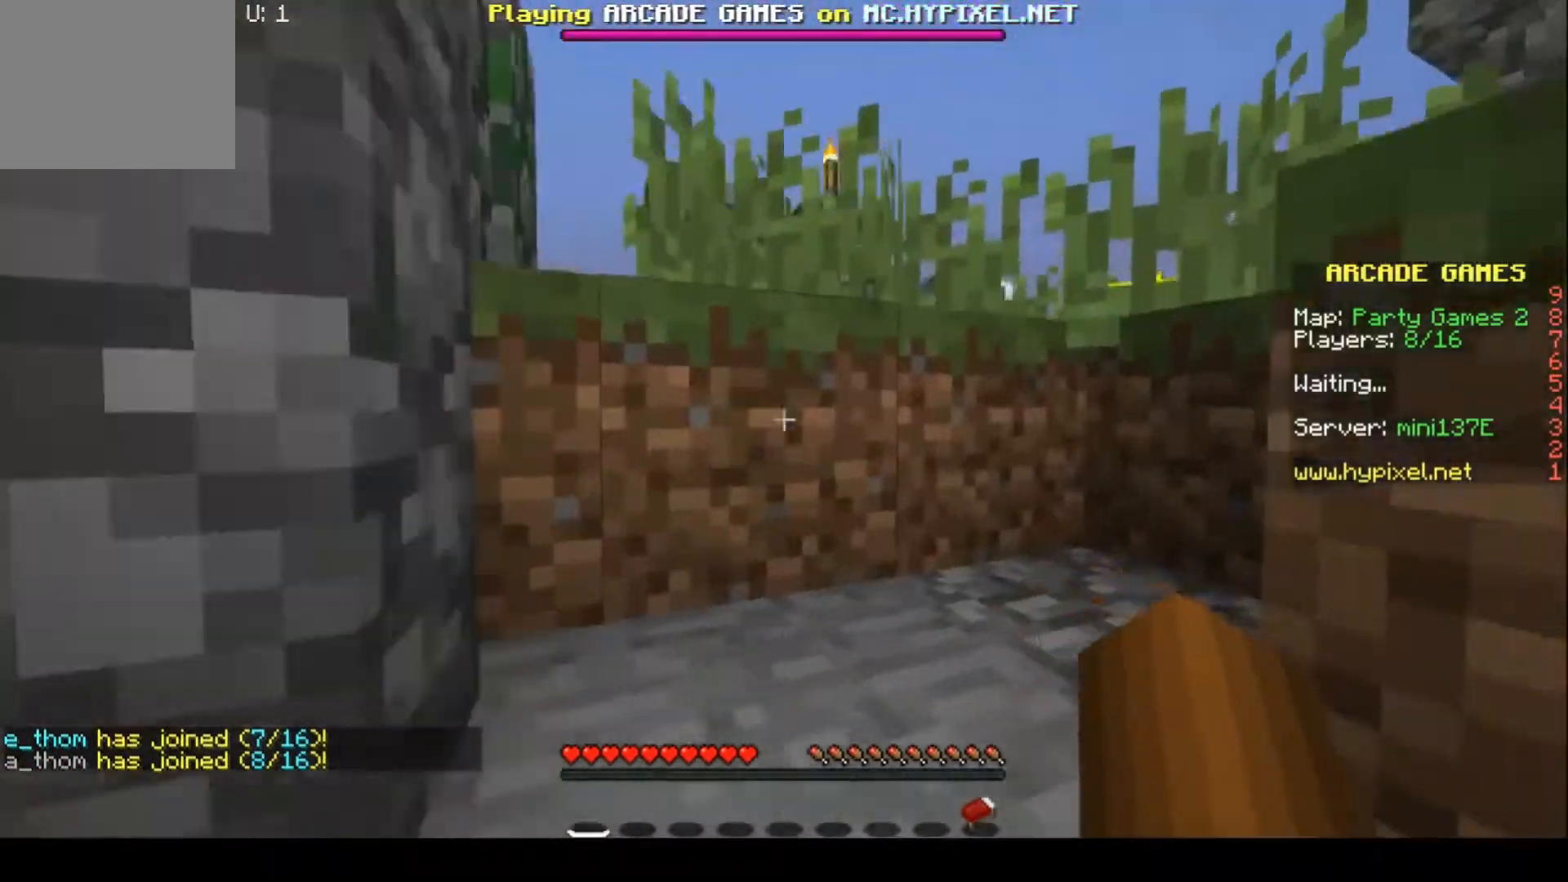
{"keys": ["w"], "events": [[367, "d", "up"]]}
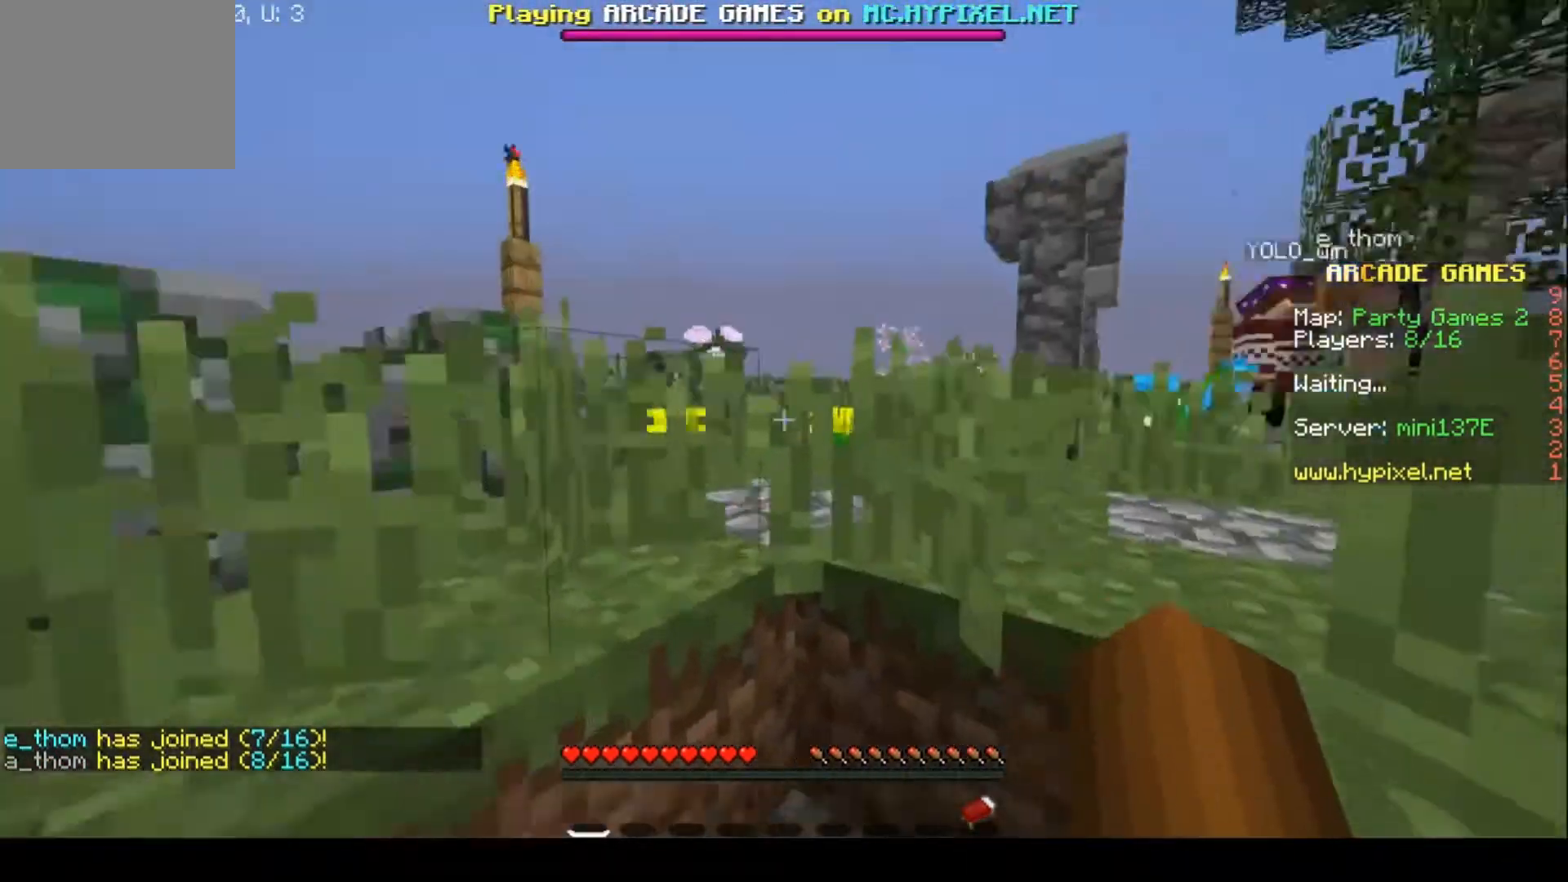
{"keys": ["w"], "events": []}
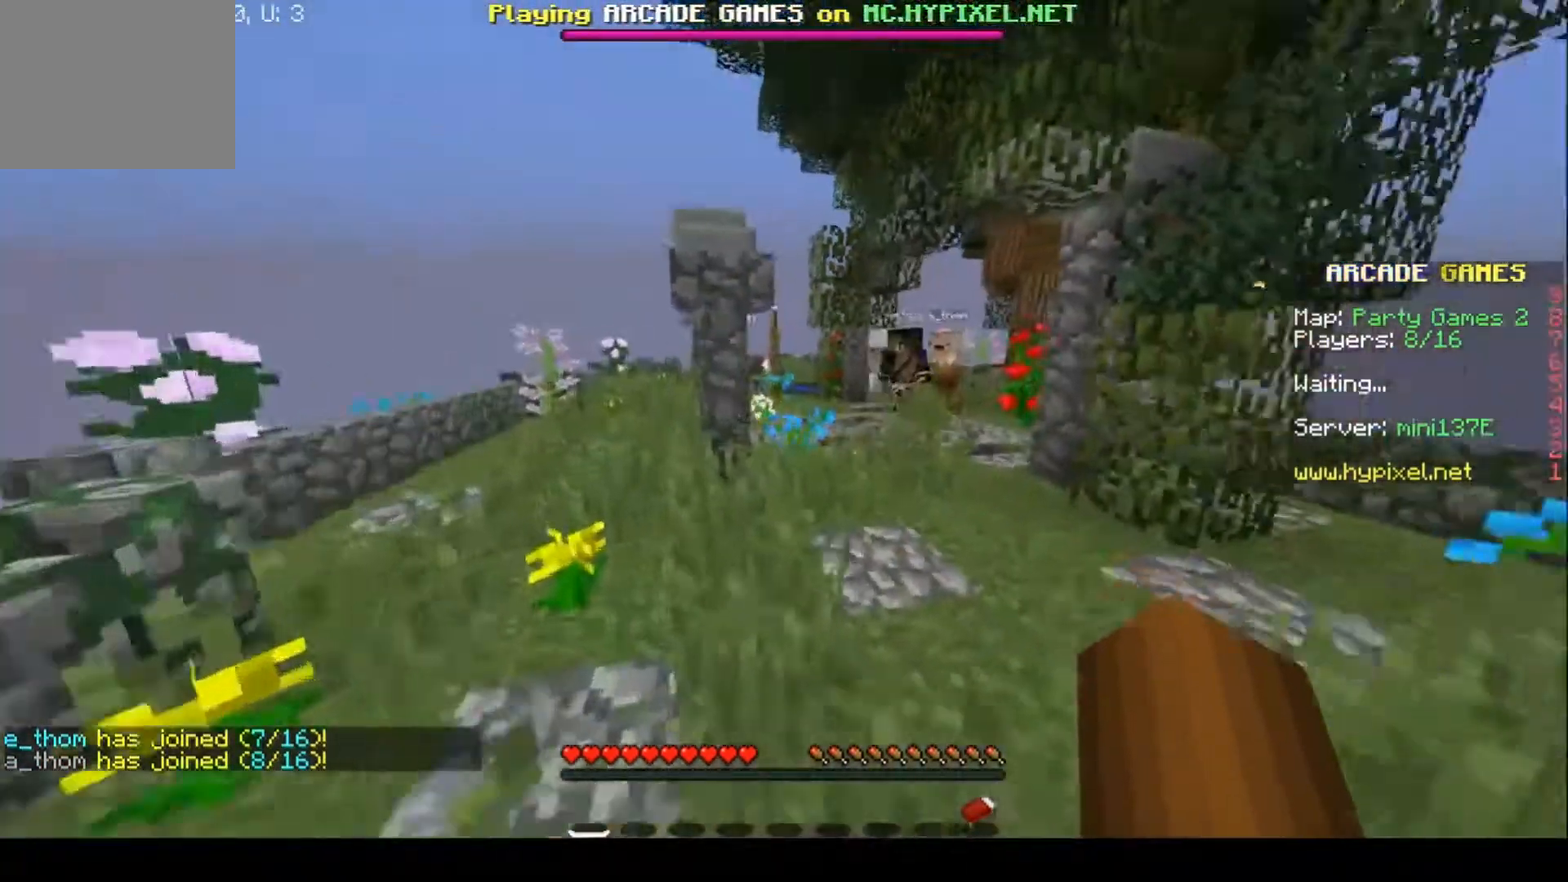
{"keys": ["w"], "events": [[300, "d", "down"], [467, "d", "up"]]}
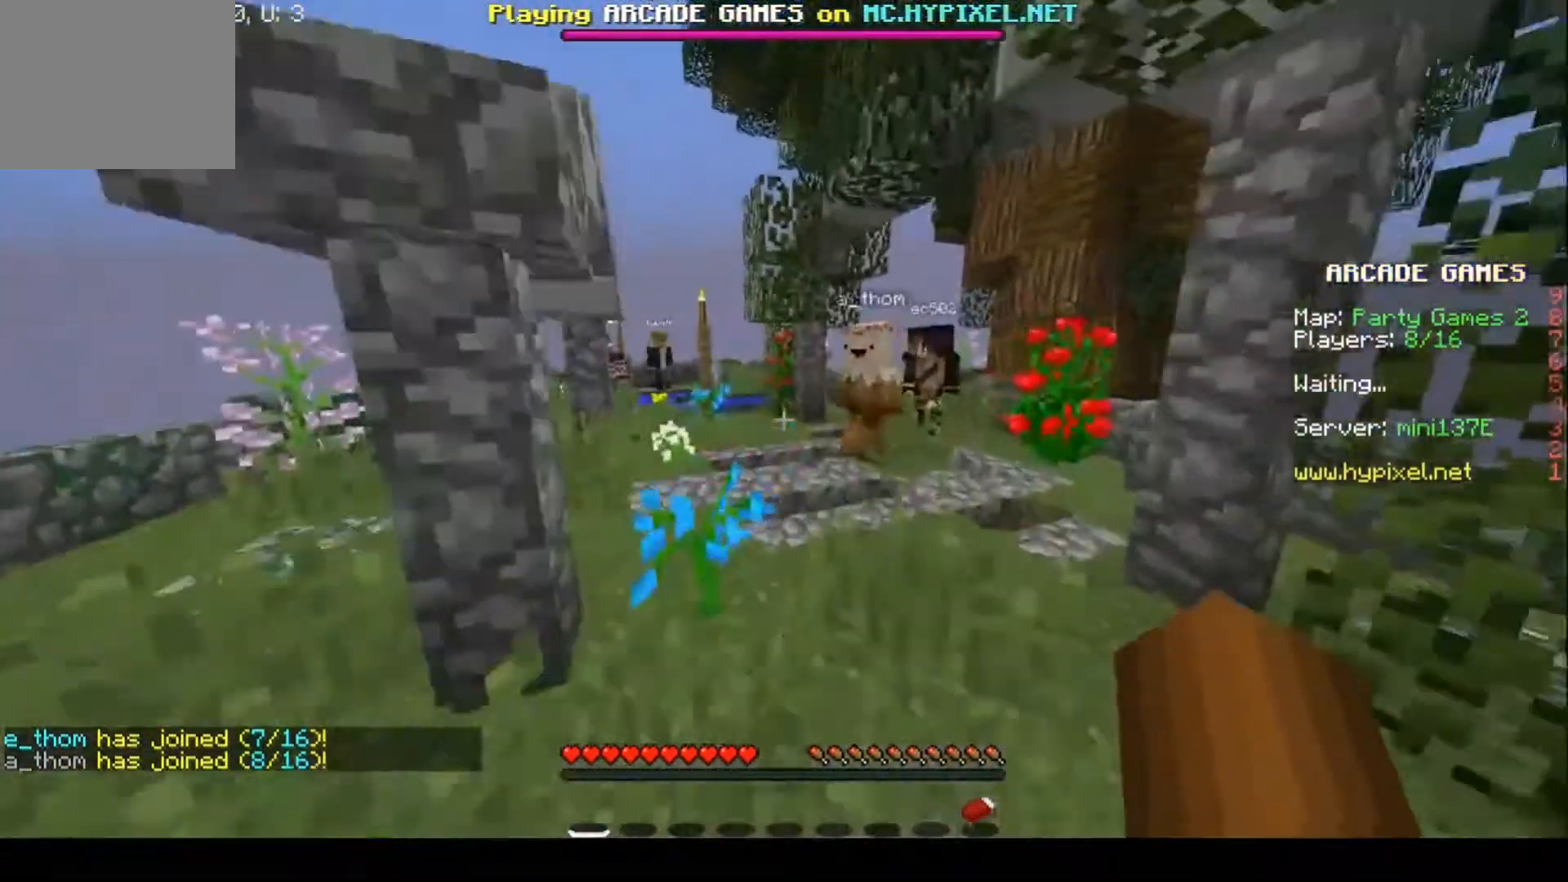
{"keys": ["w"], "events": []}
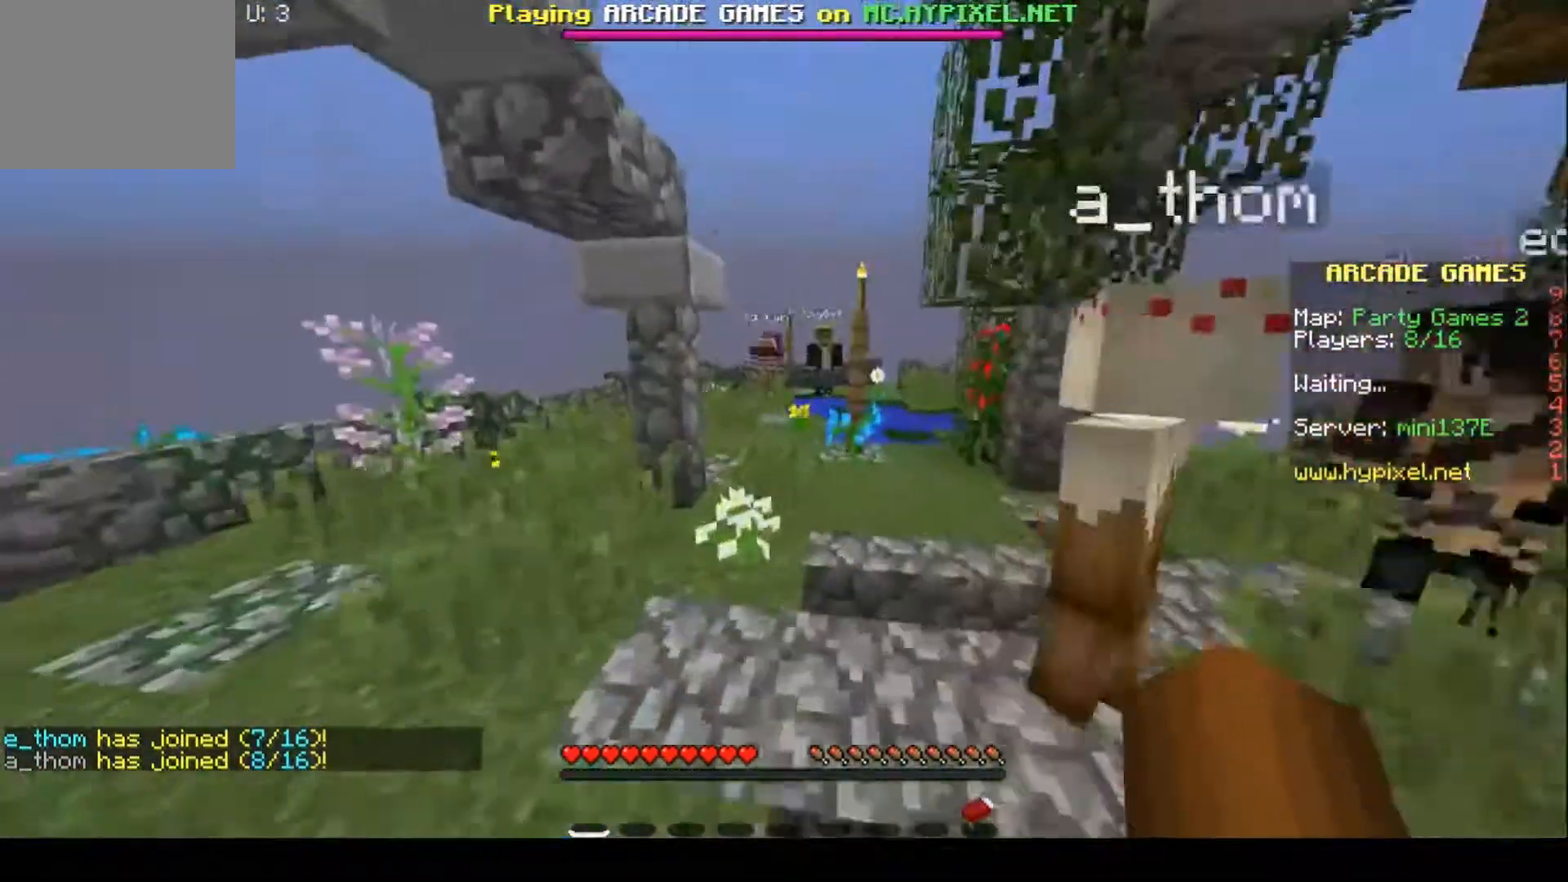
{"keys": ["w"], "events": []}